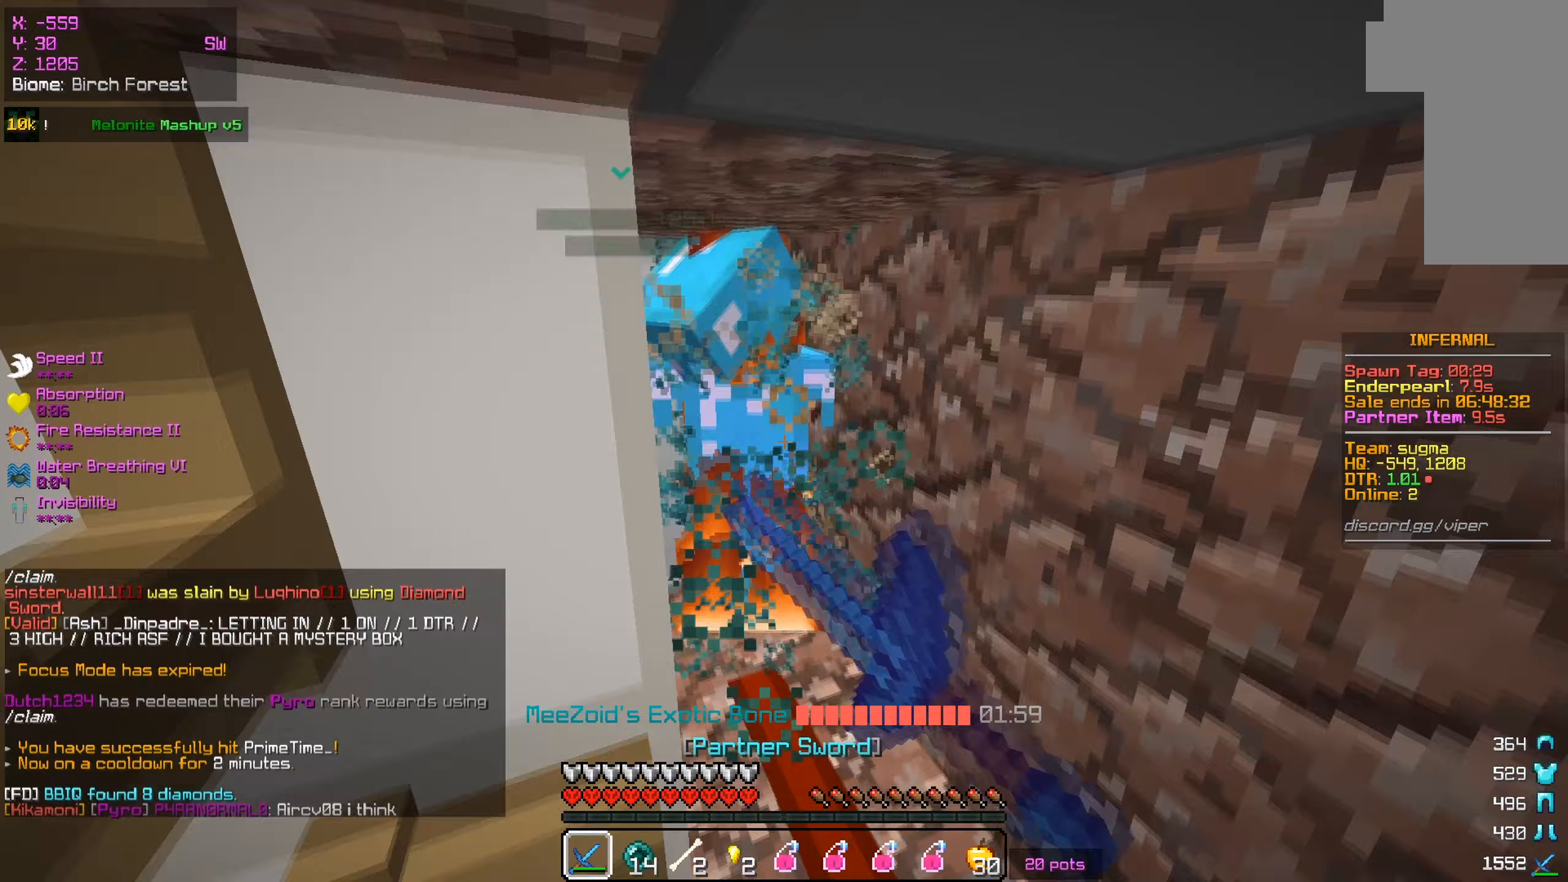
Gameplay with keyboard and mouse; each line is a JSON object with the keys and mouse buttons held at the frame after it (dt_ms = milliseconds from this image to that frame). "events" lists presses ("down") and releases ("up") of "a", "d", "s", "w", "mouse_left" and "mouse_right" between this image and that frame as [ms after this image, input, new state], when the widget could be followed in between. "mouse_left", "mouse_right" = the "left", "right" buttons of the "mouse" list. No other keys are recorded. Fast repeated clicks can show as one long hold. Mouse movement is not recorded.
{"dt_ms": 167, "keys": ["s"], "mouse": ["left"], "events": []}
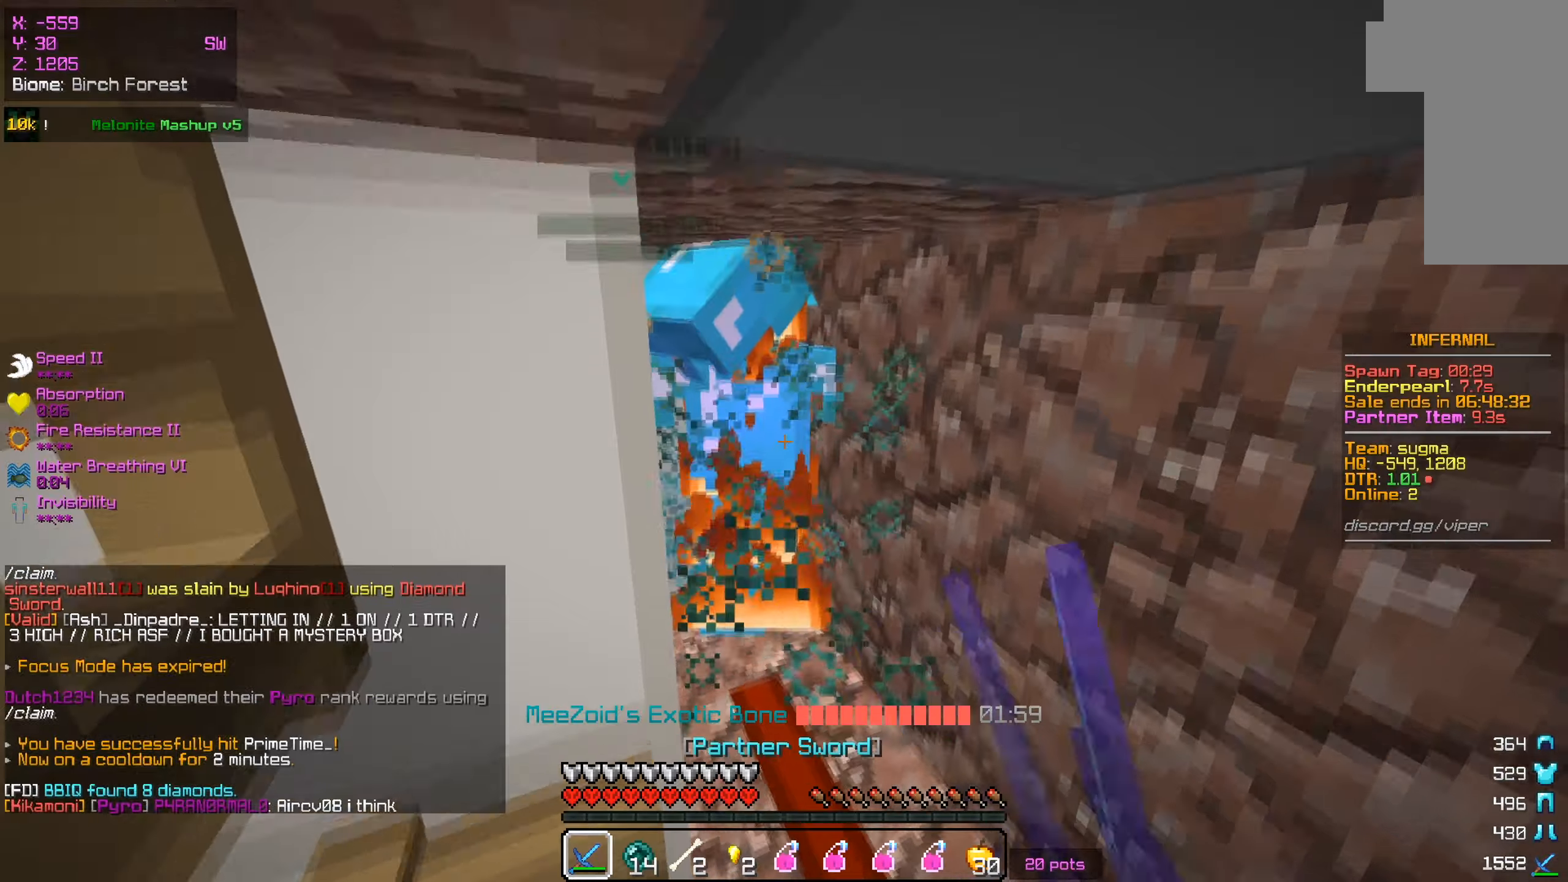
{"dt_ms": 500, "keys": ["s"], "mouse": ["left"], "events": []}
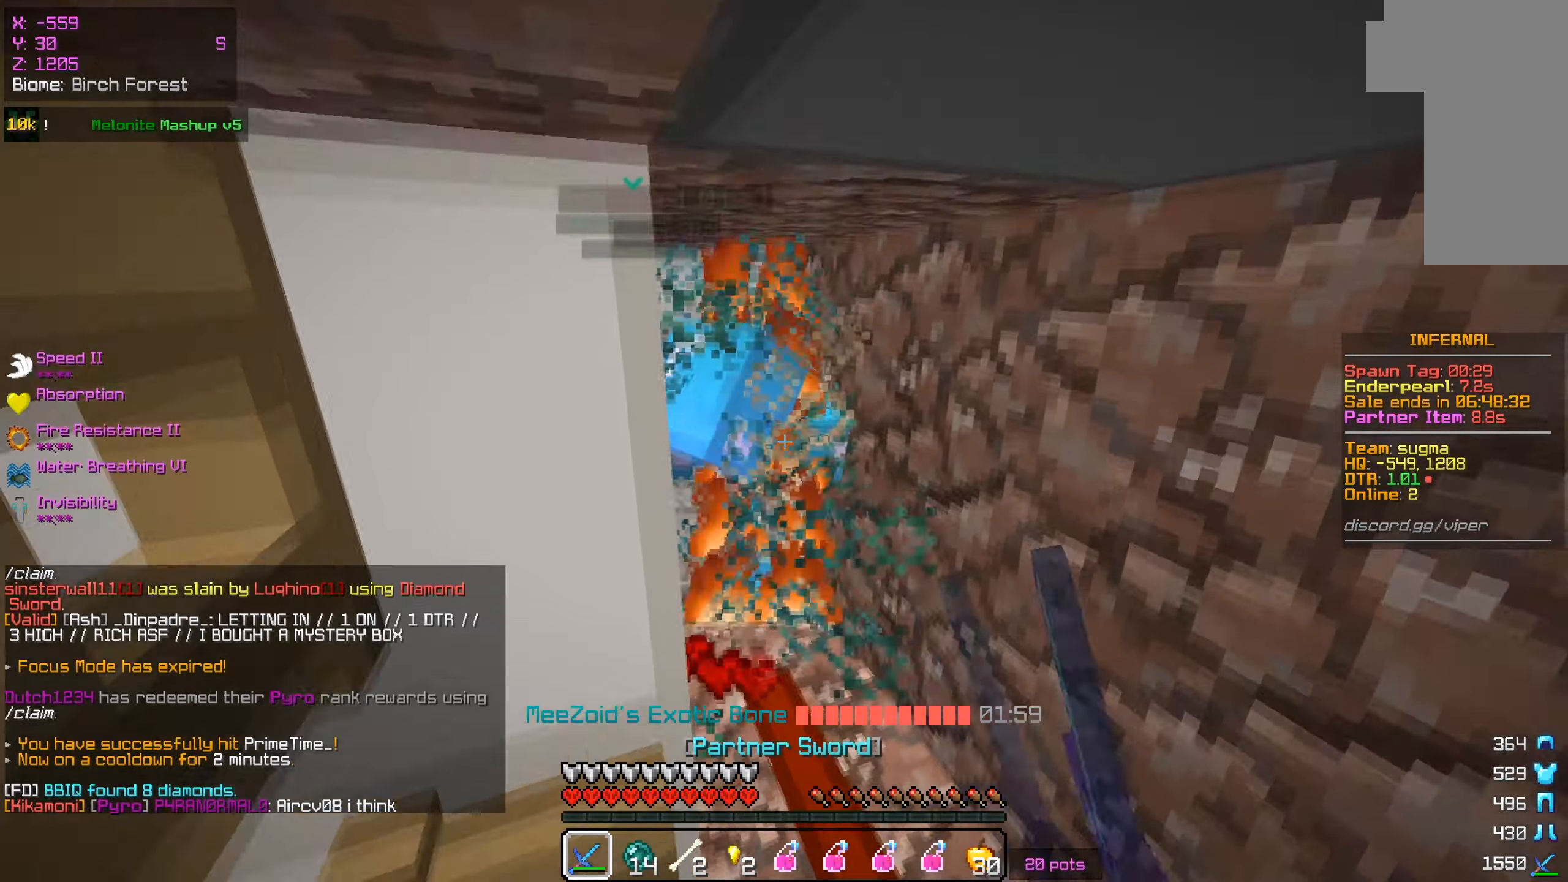
{"dt_ms": 501, "keys": ["d", "s"], "mouse": ["left"], "events": [[317, "d", "down"]]}
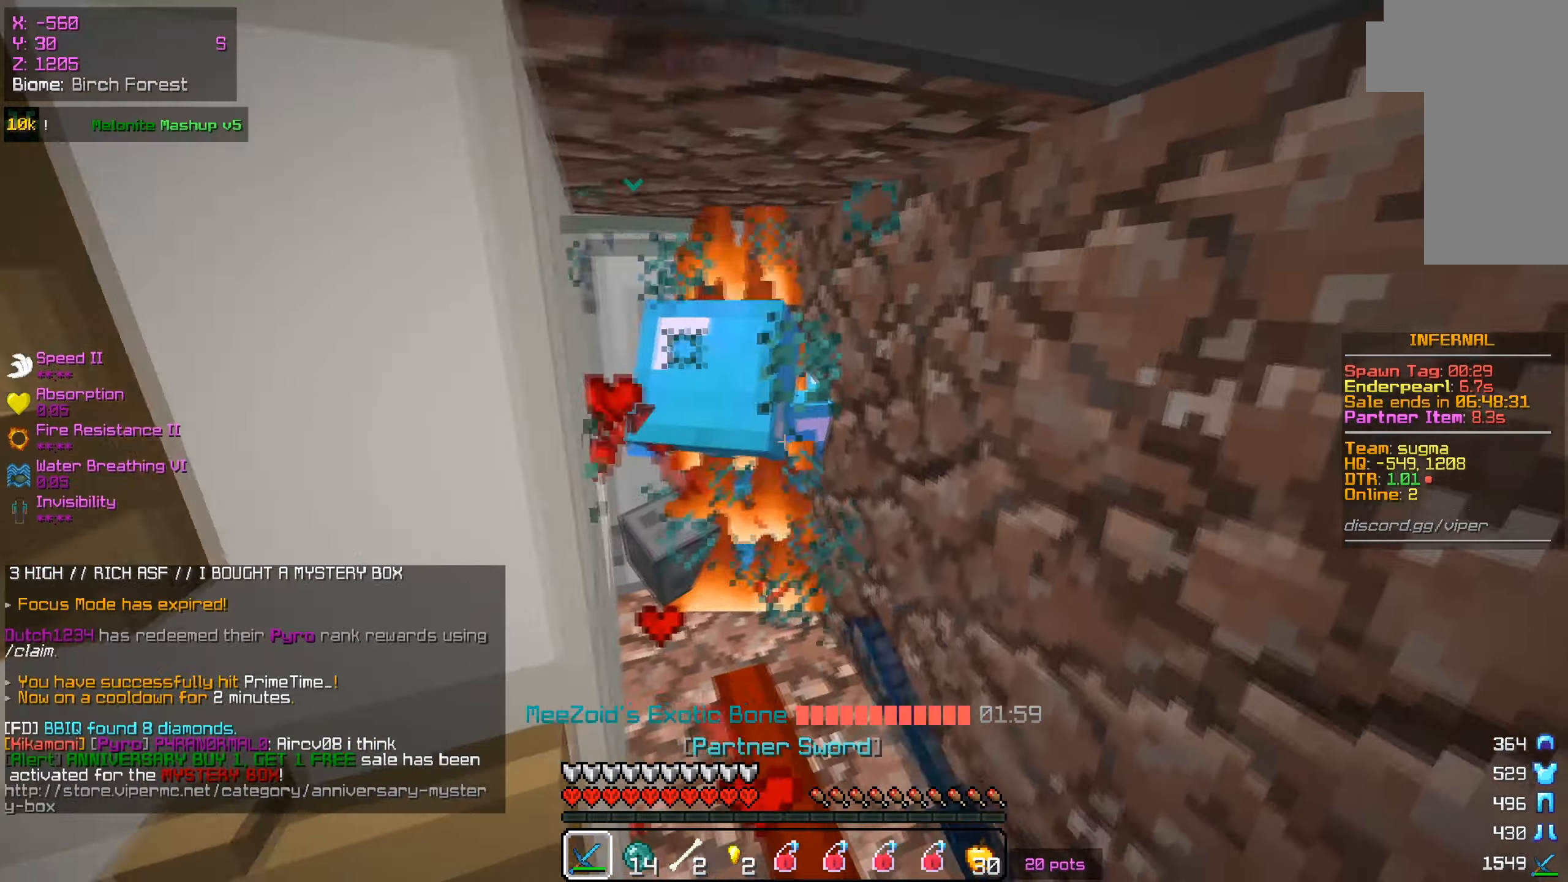
{"dt_ms": 500, "keys": ["s"], "mouse": ["left"], "events": [[133, "d", "up"], [267, "mouse_right", "down"], [300, "mouse_right", "up"]]}
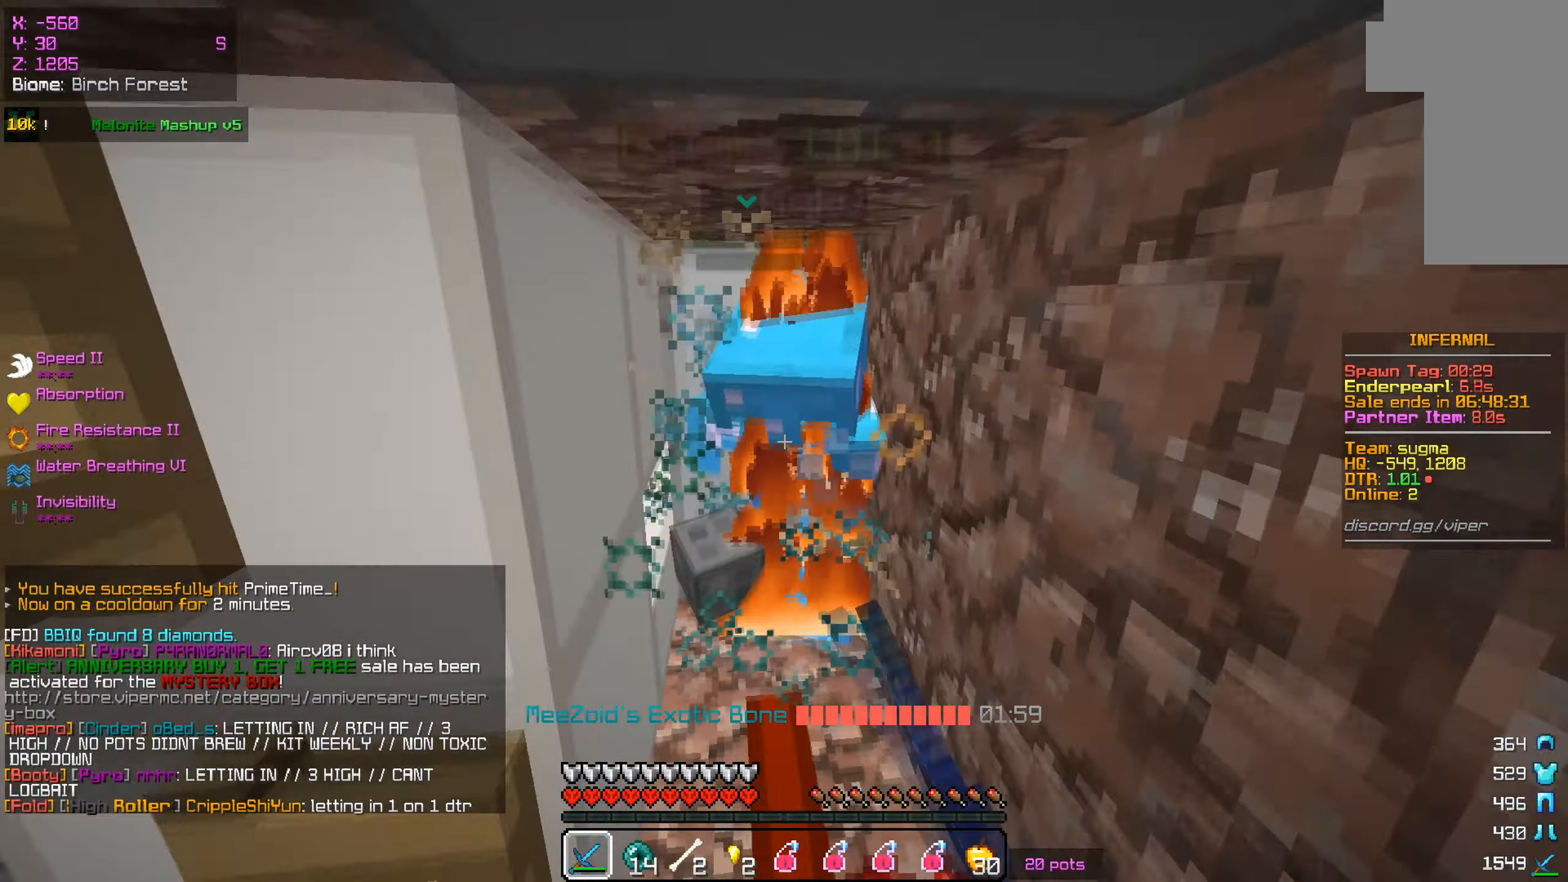
{"dt_ms": 501, "keys": ["s"], "mouse": ["left"], "events": []}
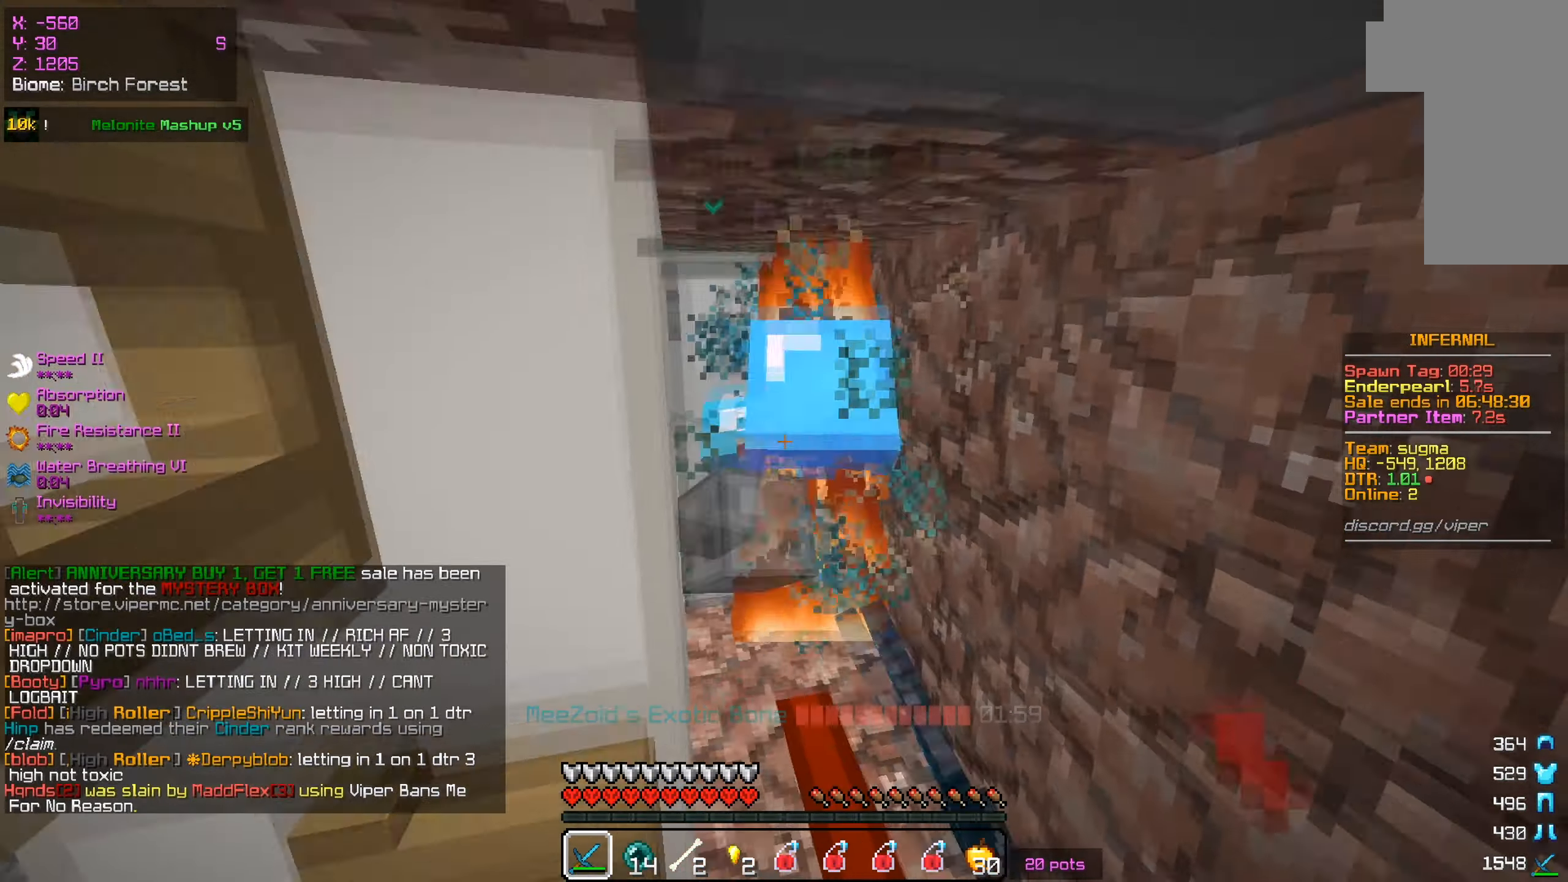
{"dt_ms": 500, "keys": ["d", "s"], "mouse": ["left"], "events": [[17, "d", "down"]]}
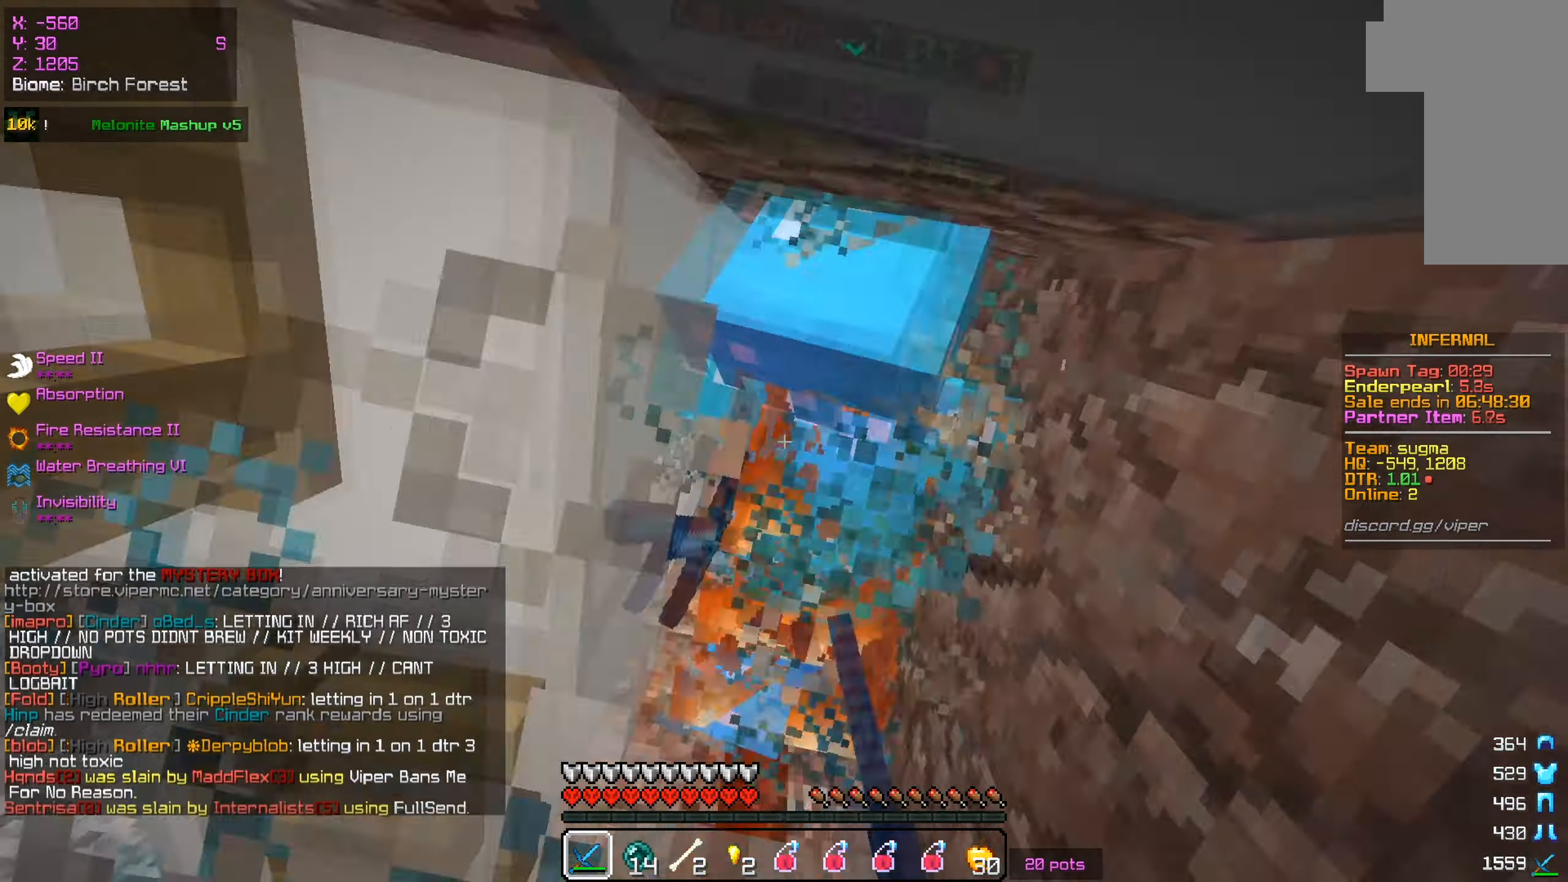
{"dt_ms": 501, "keys": ["d", "s"], "mouse": ["left"], "events": []}
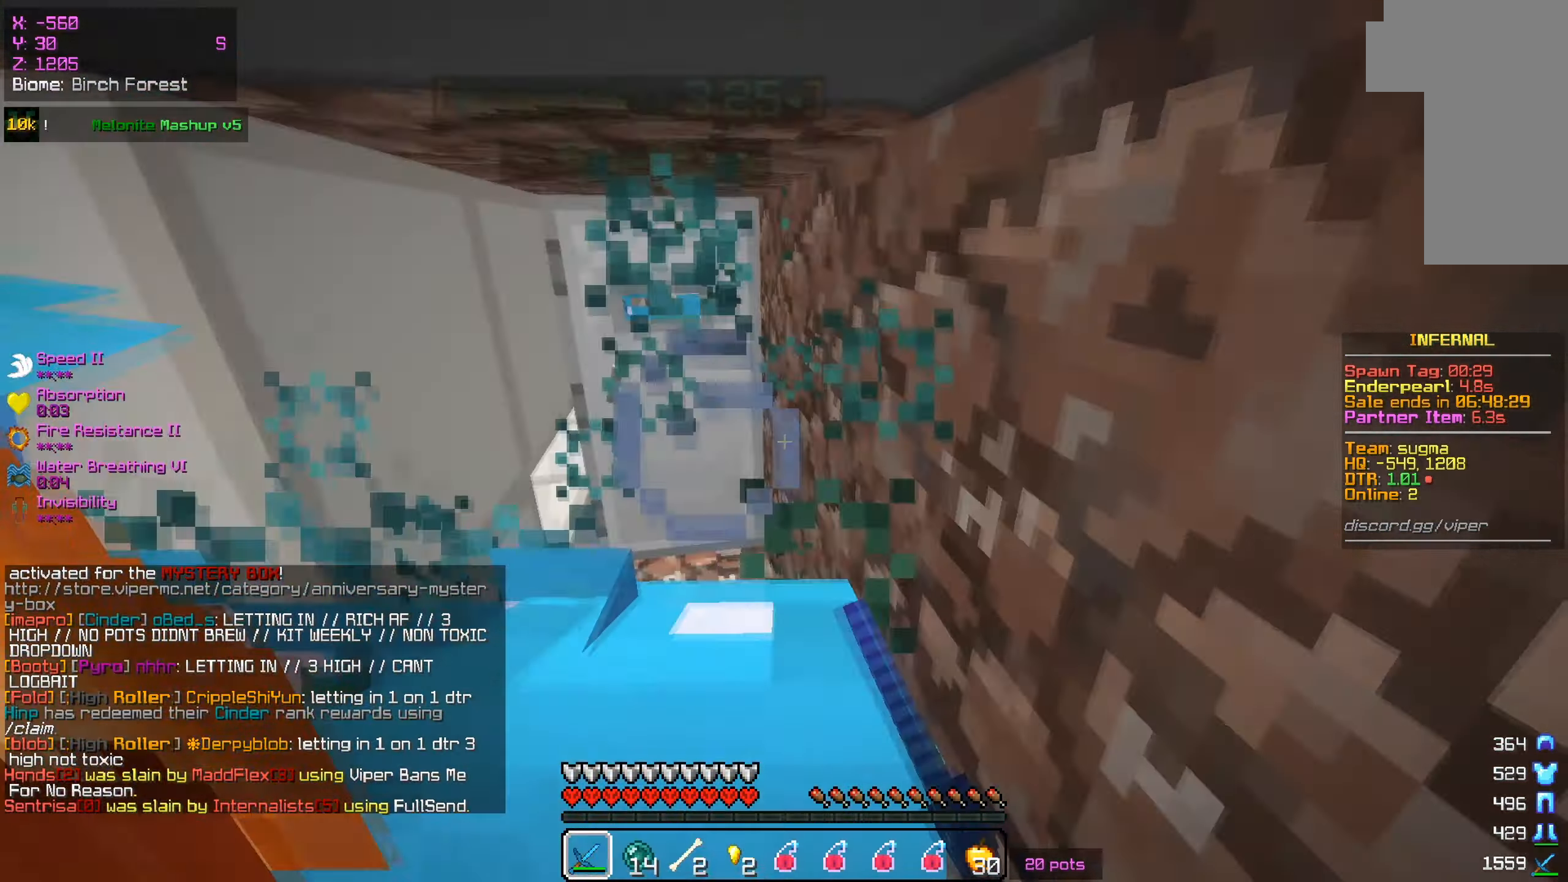
{"dt_ms": 500, "keys": ["a", "w"], "mouse": ["left"], "events": [[17, "mouse_right", "down"], [50, "d", "up"], [117, "mouse_right", "up"], [133, "d", "down"], [167, "a", "down"], [183, "d", "up"], [250, "mouse_right", "down"], [250, "s", "up"], [334, "mouse_right", "up"], [384, "mouse_right", "down"], [417, "w", "down"], [484, "mouse_right", "up"]]}
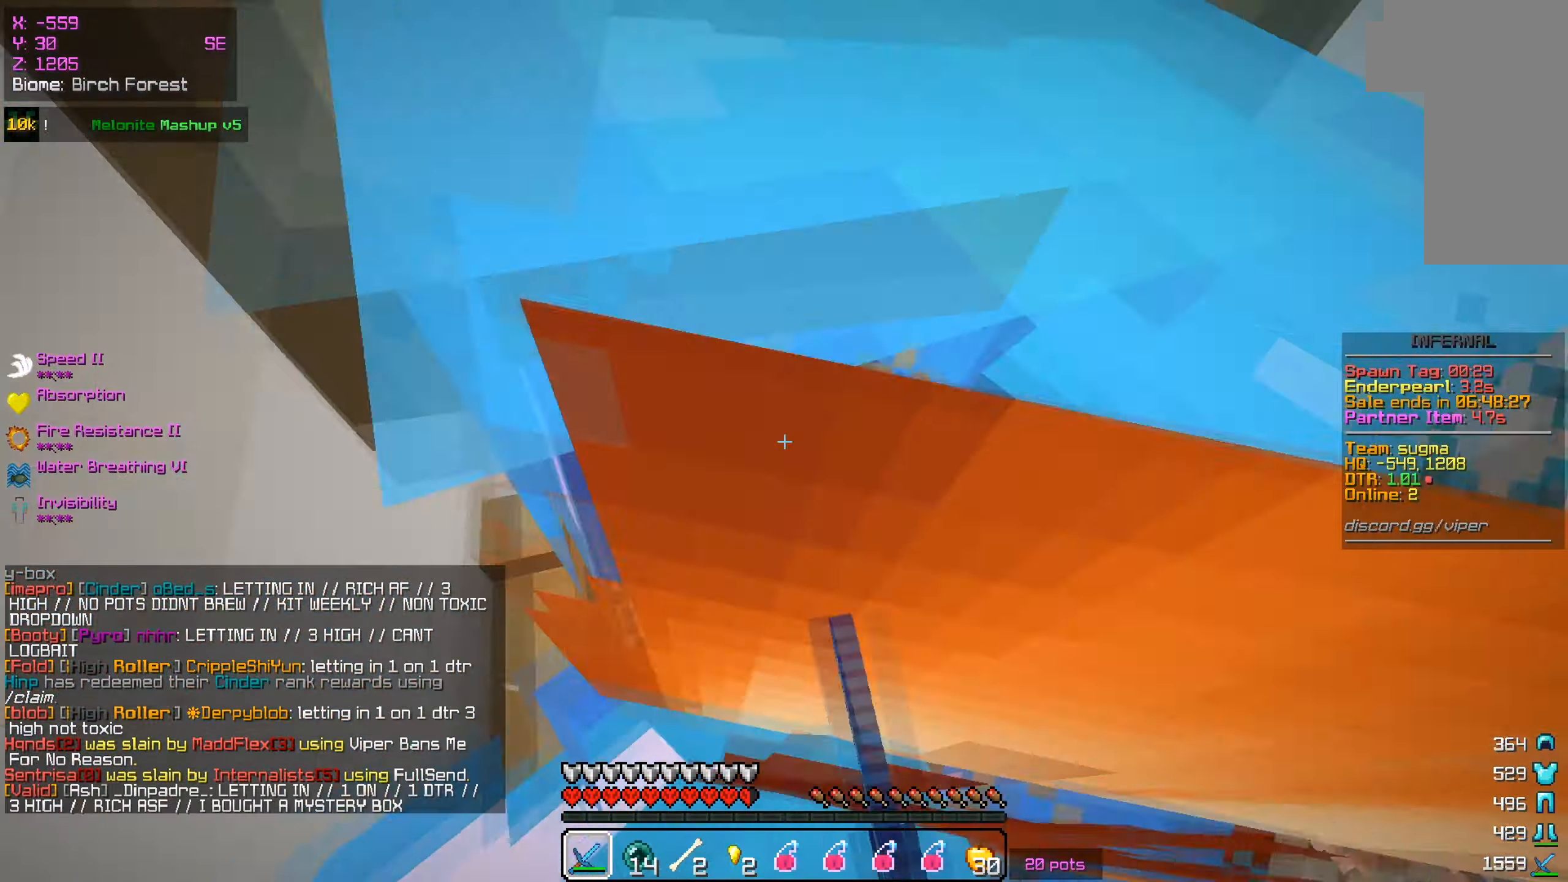
{"dt_ms": 501, "keys": ["a", "s"], "mouse": ["left"], "events": [[117, "mouse_right", "down"], [167, "mouse_right", "up"], [184, "w", "up"], [351, "s", "down"], [384, "mouse_right", "down"], [484, "mouse_right", "up"]]}
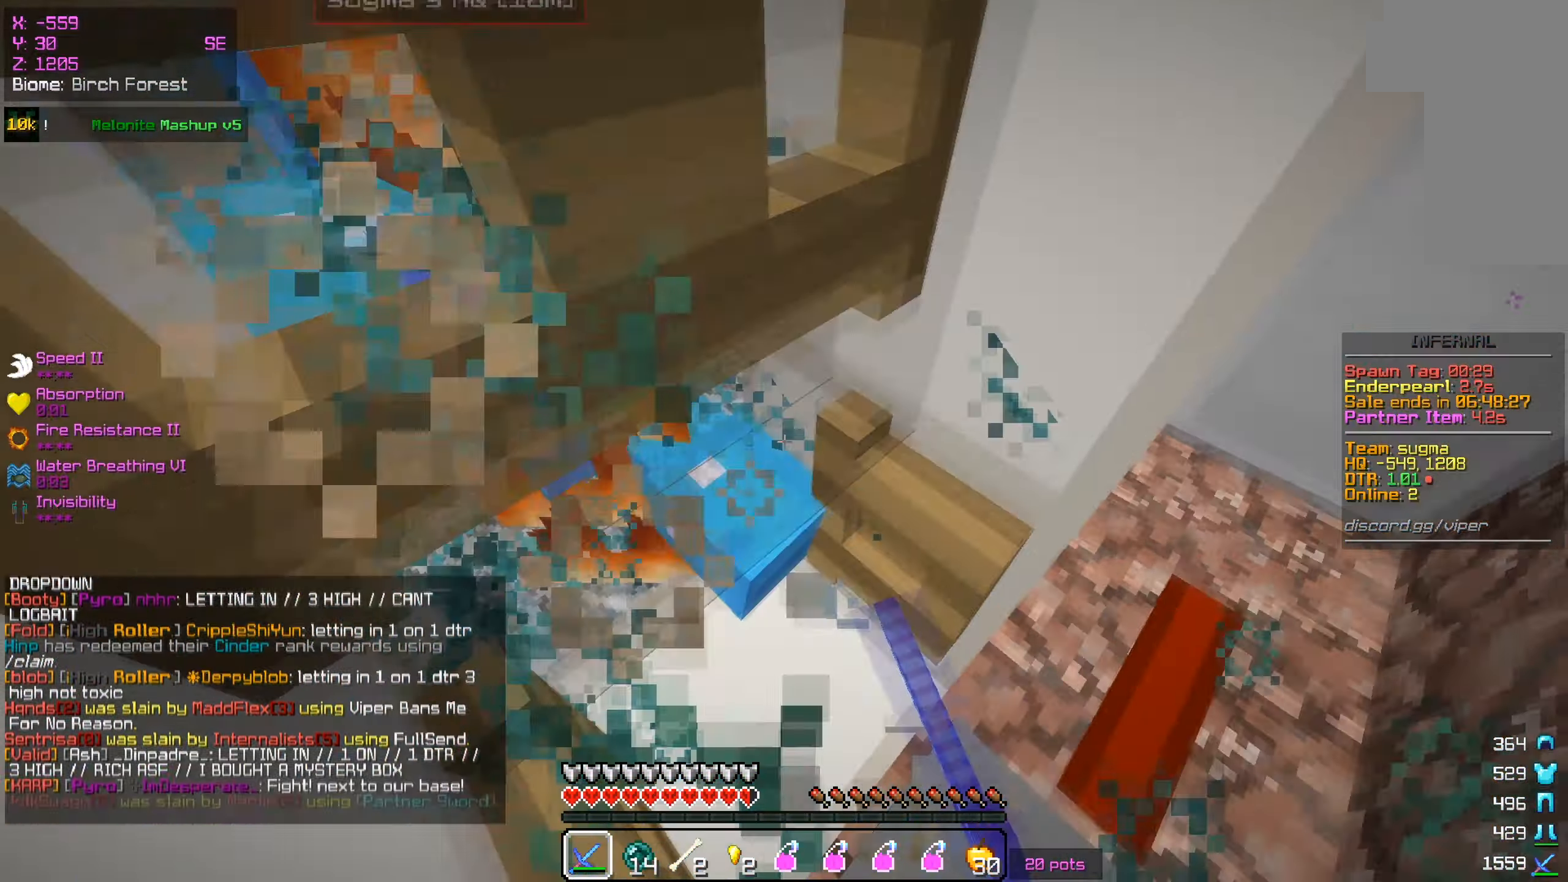
{"dt_ms": 500, "keys": ["a", "w"], "mouse": [], "events": [[83, "s", "up"], [117, "mouse_right", "down"], [117, "w", "down"], [150, "mouse_right", "up"], [317, "mouse_right", "down"], [367, "mouse_right", "up"], [500, "mouse_left", "up"]]}
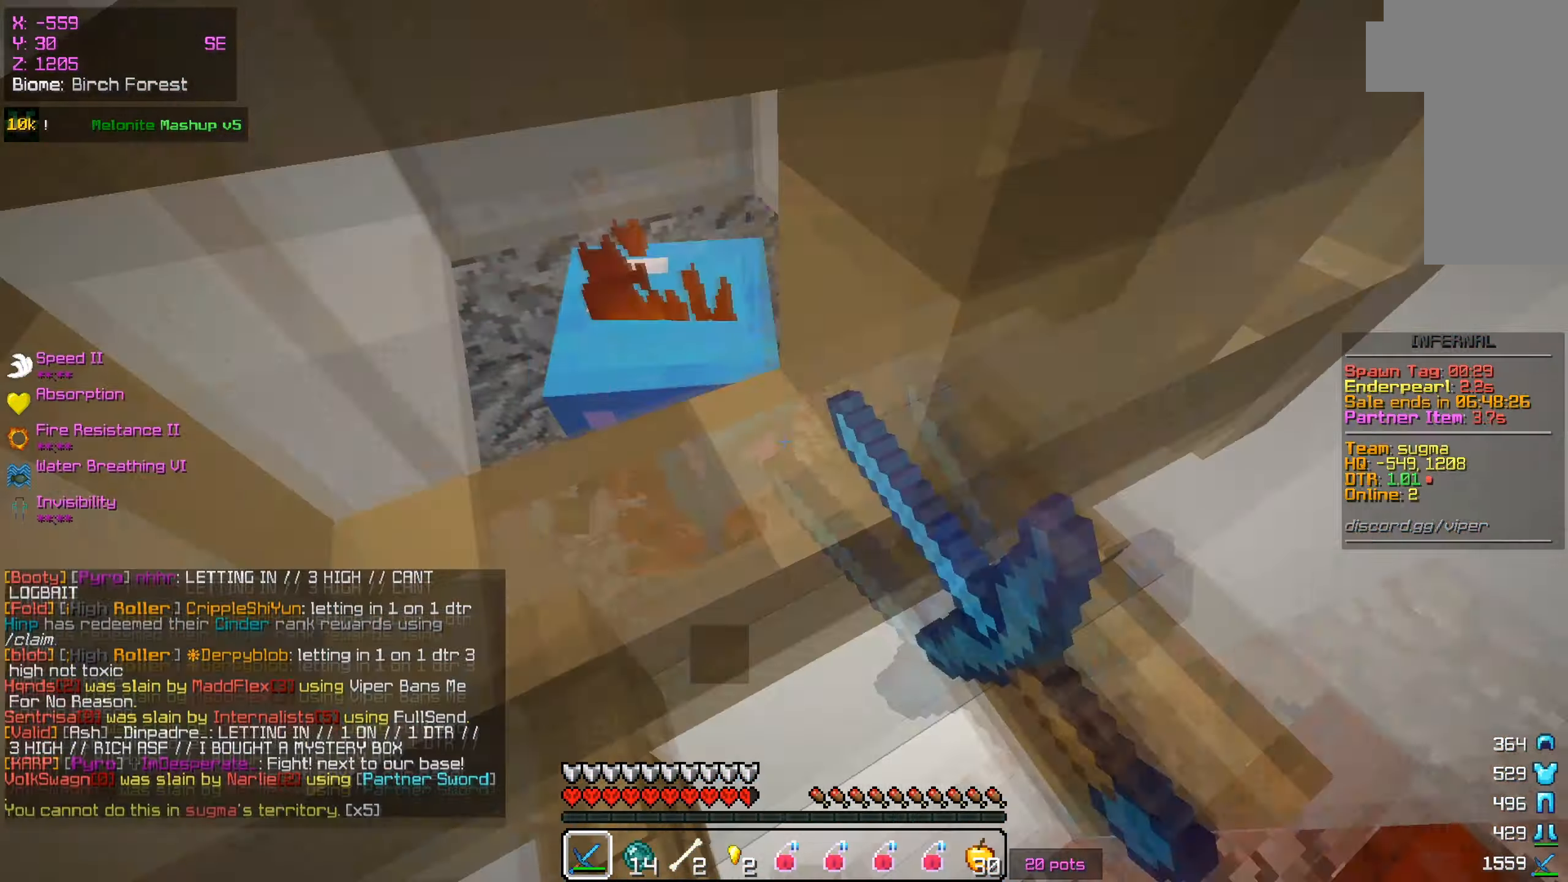
{"dt_ms": 501, "keys": [], "mouse": [], "events": [[451, "w", "up"], [484, "a", "up"]]}
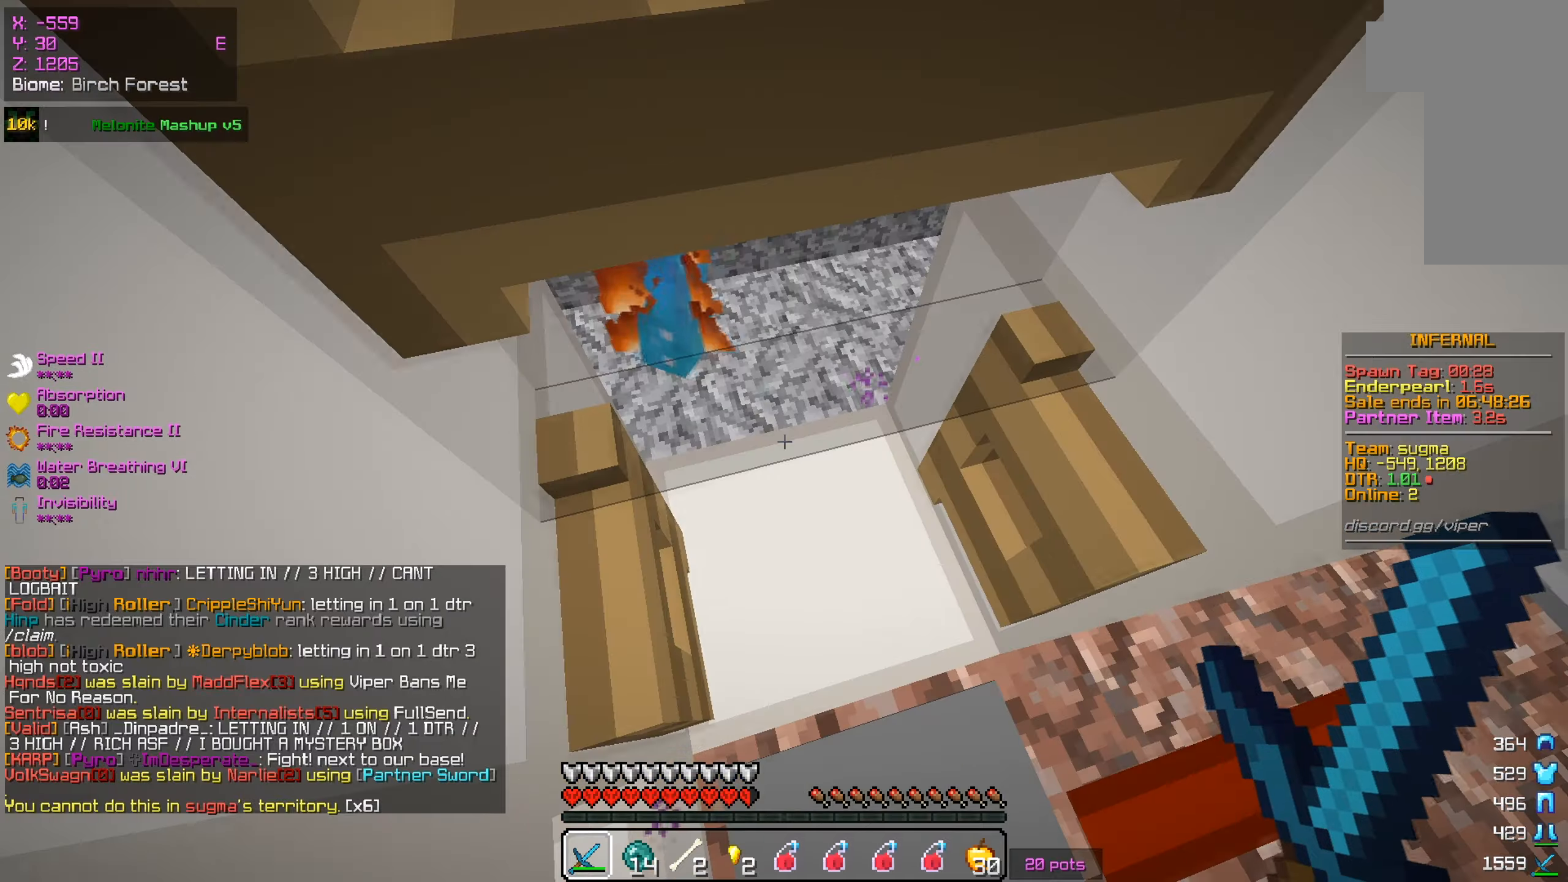
{"dt_ms": 500, "keys": [], "mouse": [], "events": []}
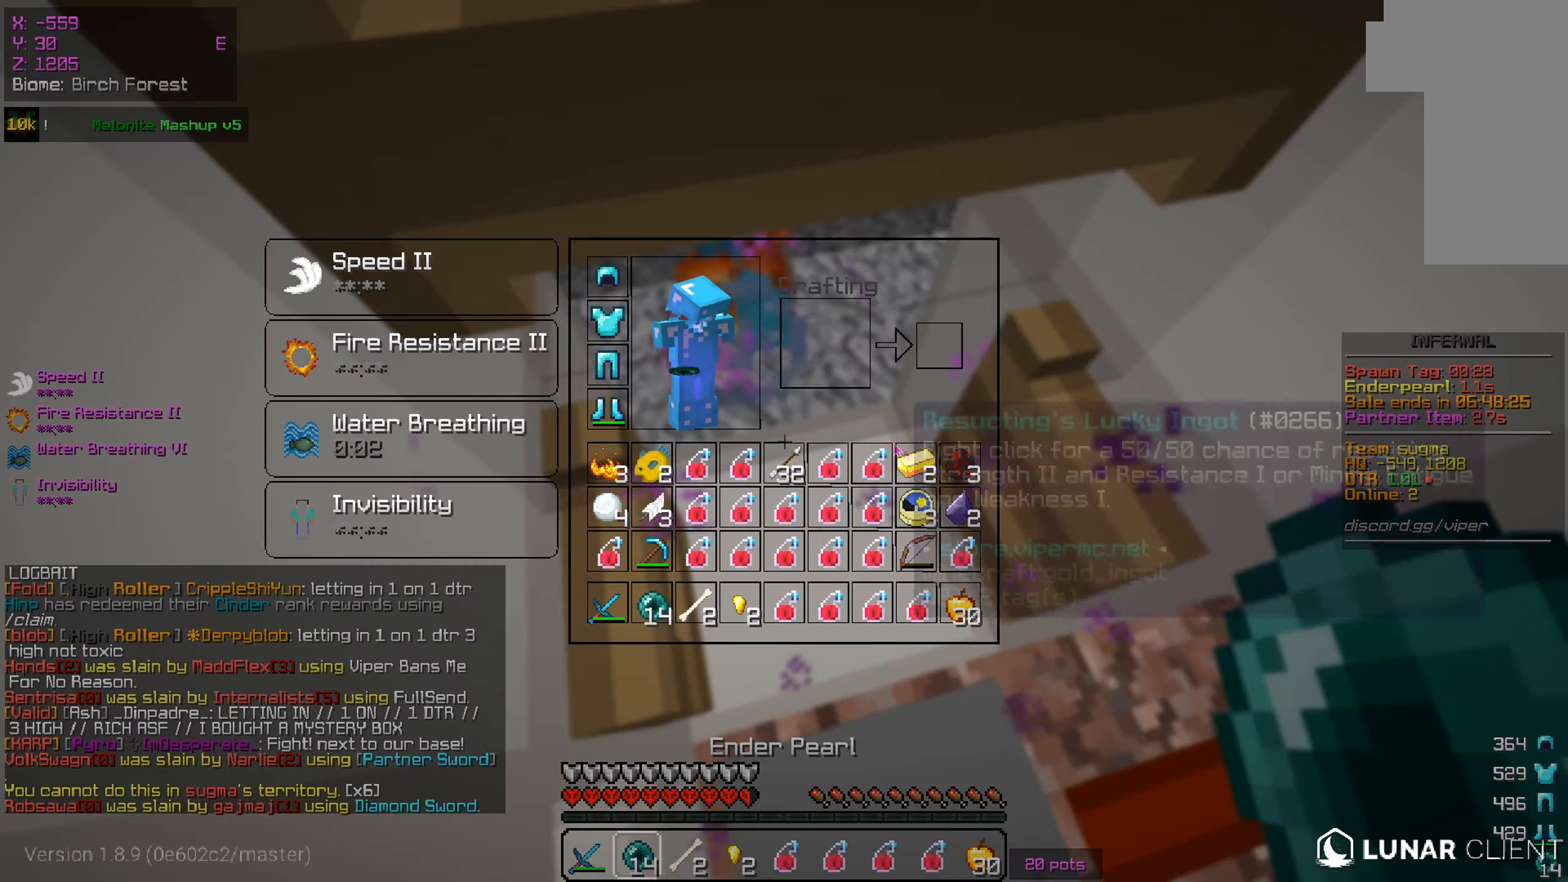
{"dt_ms": 501, "keys": [], "mouse": [], "events": []}
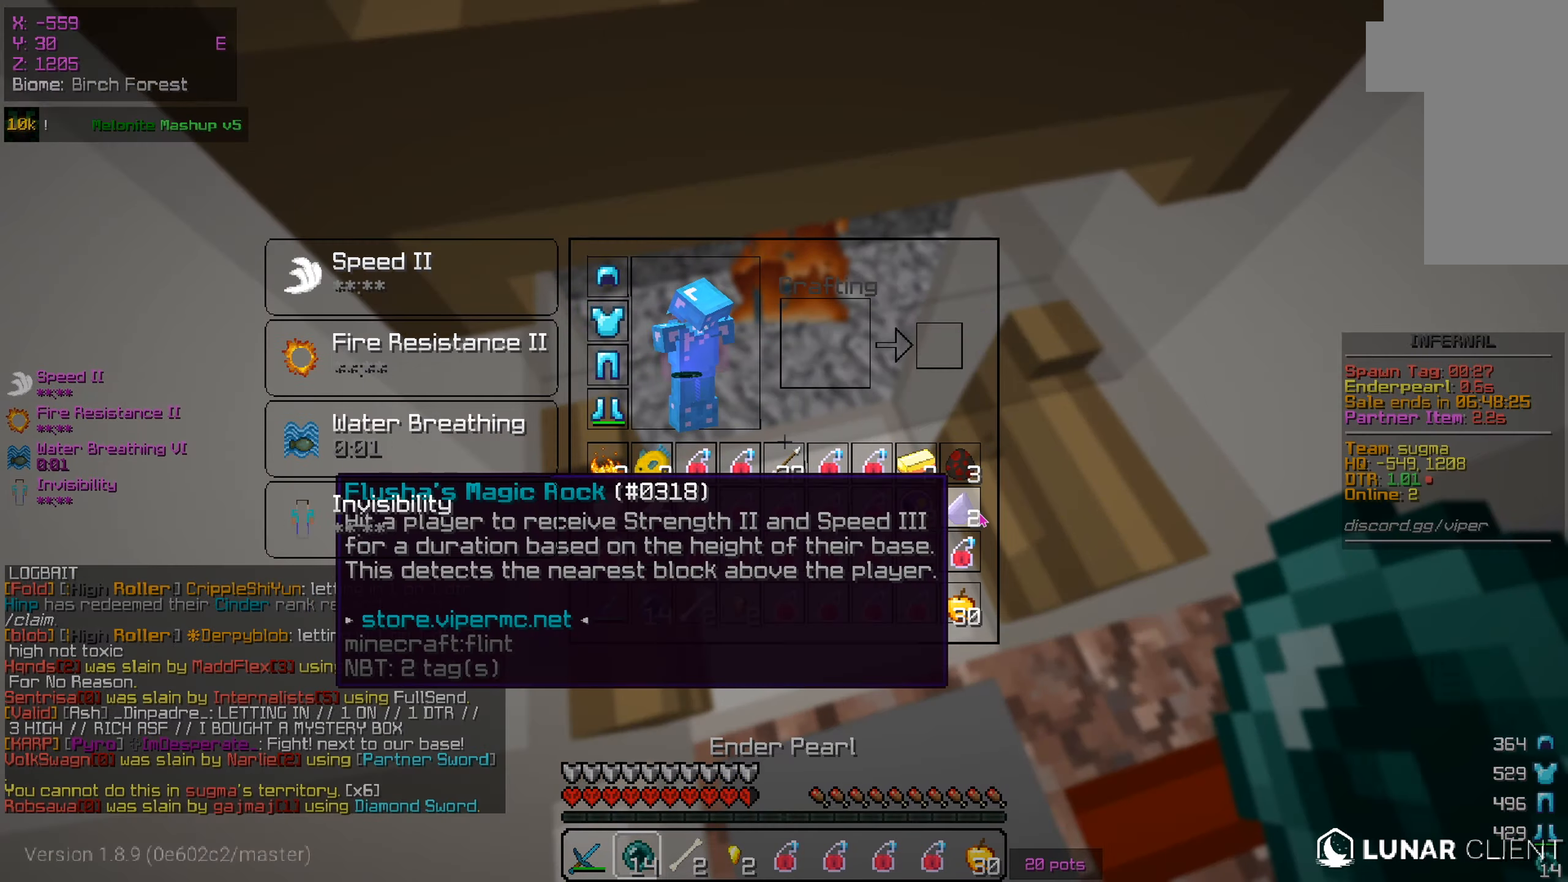
{"dt_ms": 500, "keys": ["w"], "mouse": ["right"], "events": [[400, "w", "down"], [467, "mouse_right", "down"]]}
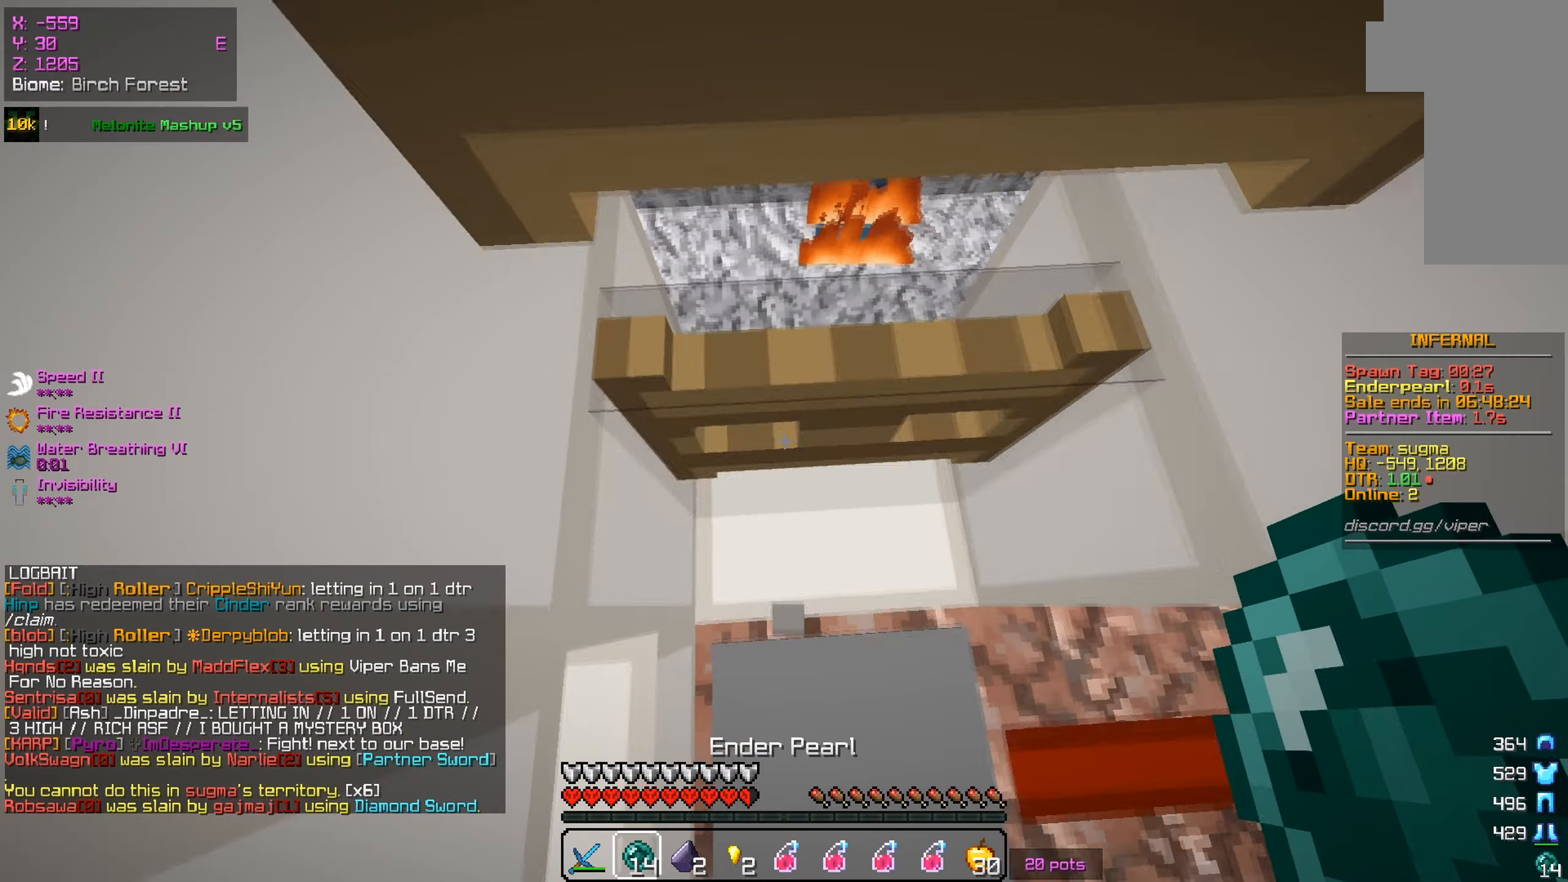
{"dt_ms": 501, "keys": ["w"], "mouse": ["right"], "events": []}
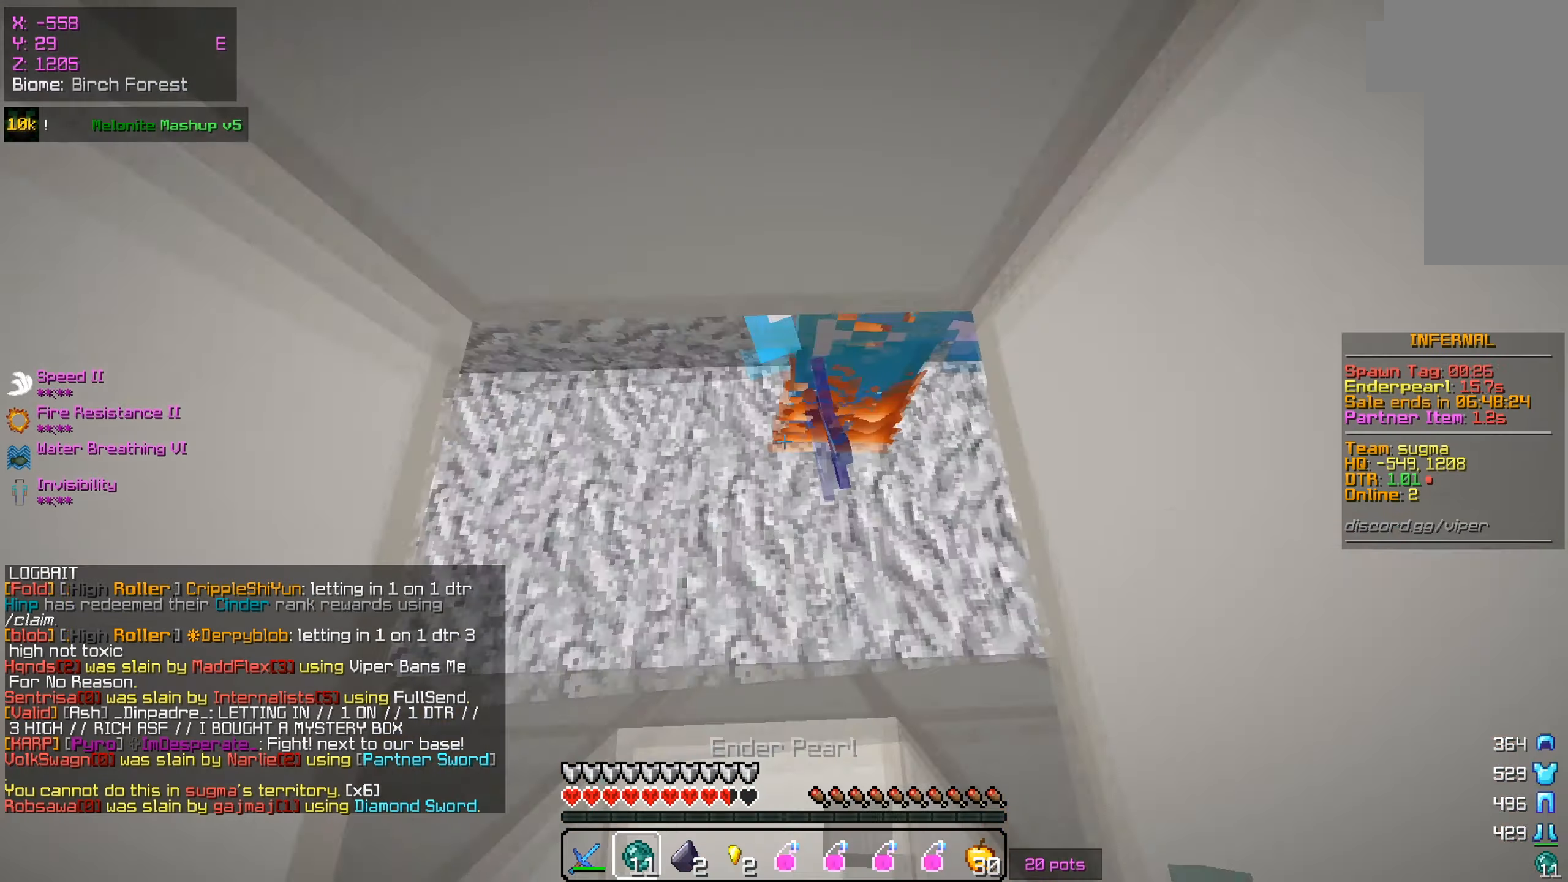
{"dt_ms": 500, "keys": ["w"], "mouse": ["left"], "events": [[17, "mouse_right", "up"], [67, "mouse_left", "down"], [133, "s", "down"], [133, "w", "up"], [384, "s", "up"], [434, "w", "down"]]}
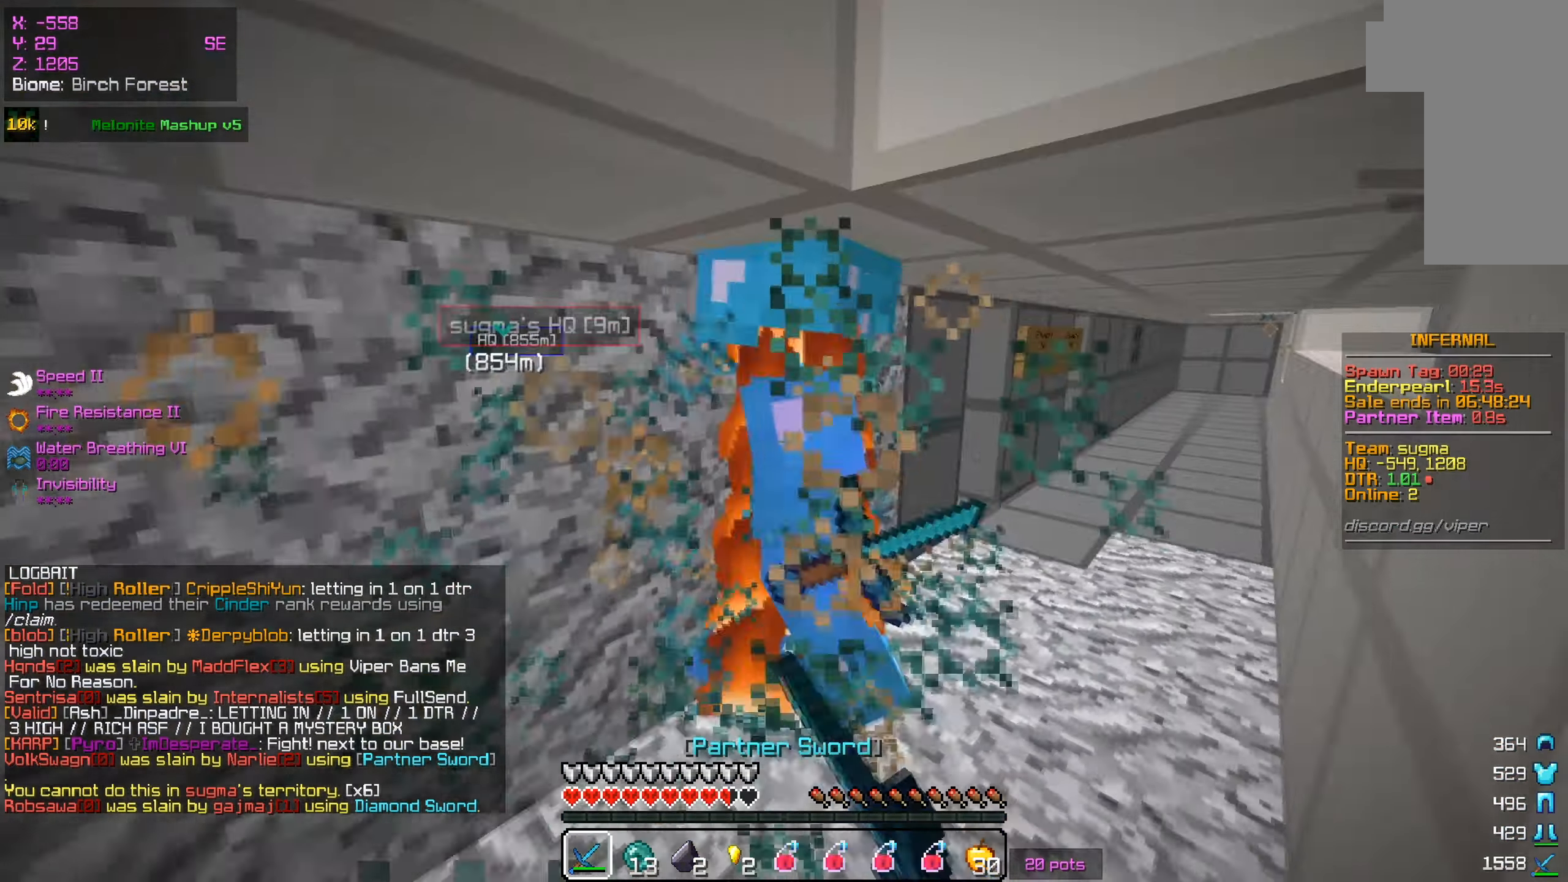
{"dt_ms": 501, "keys": ["w"], "mouse": ["left"], "events": [[167, "mouse_left", "up"], [167, "mouse_right", "down"], [234, "mouse_left", "down"], [234, "mouse_right", "up"], [284, "d", "down"], [451, "d", "up"]]}
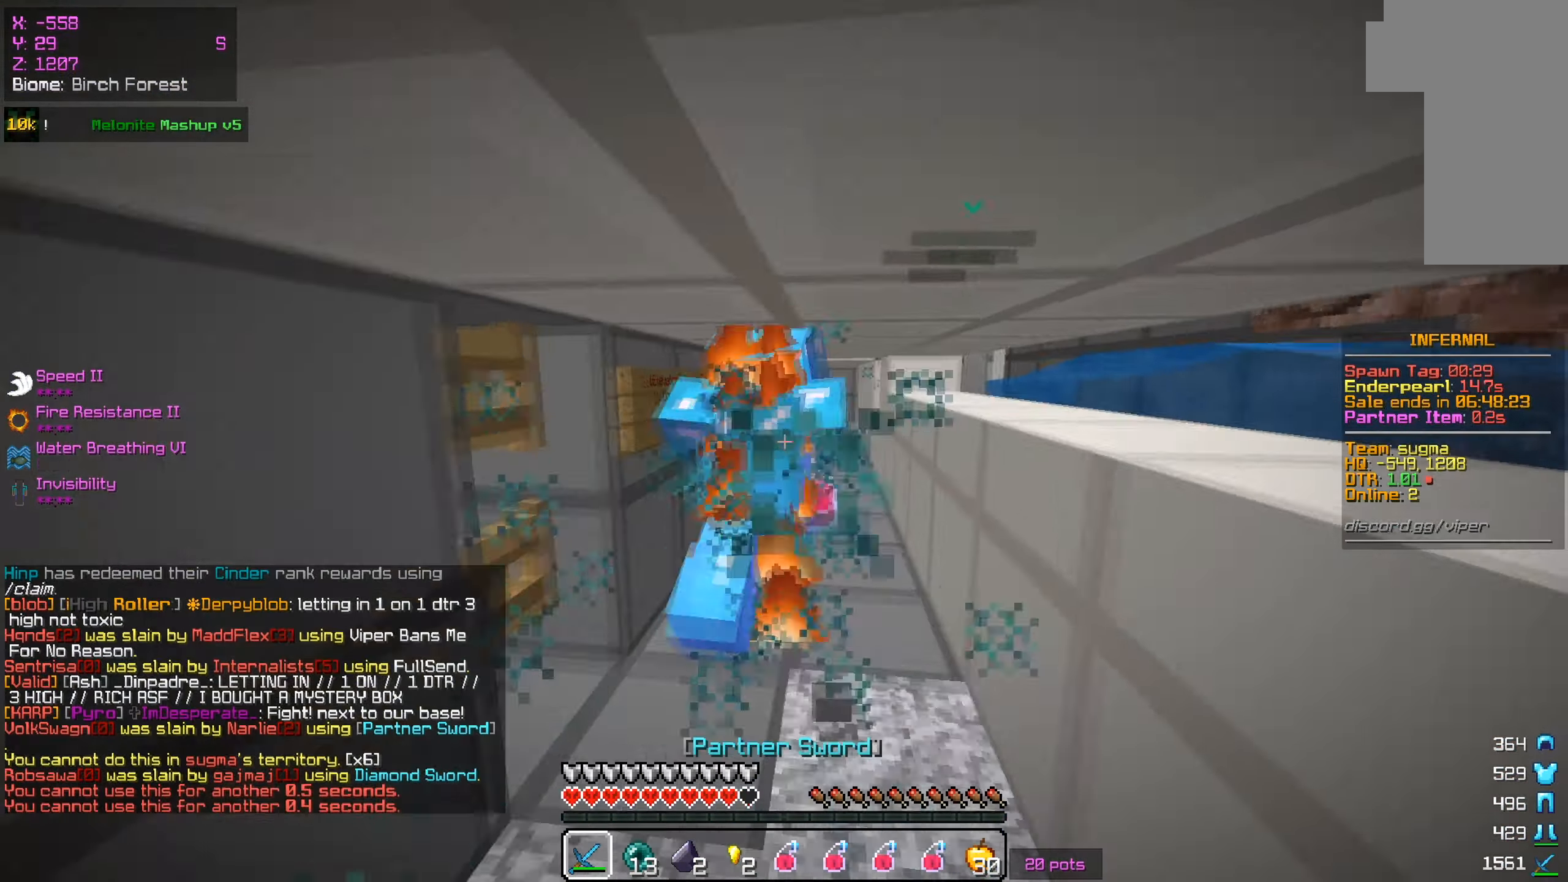
{"dt_ms": 500, "keys": ["w"], "mouse": ["left"], "events": []}
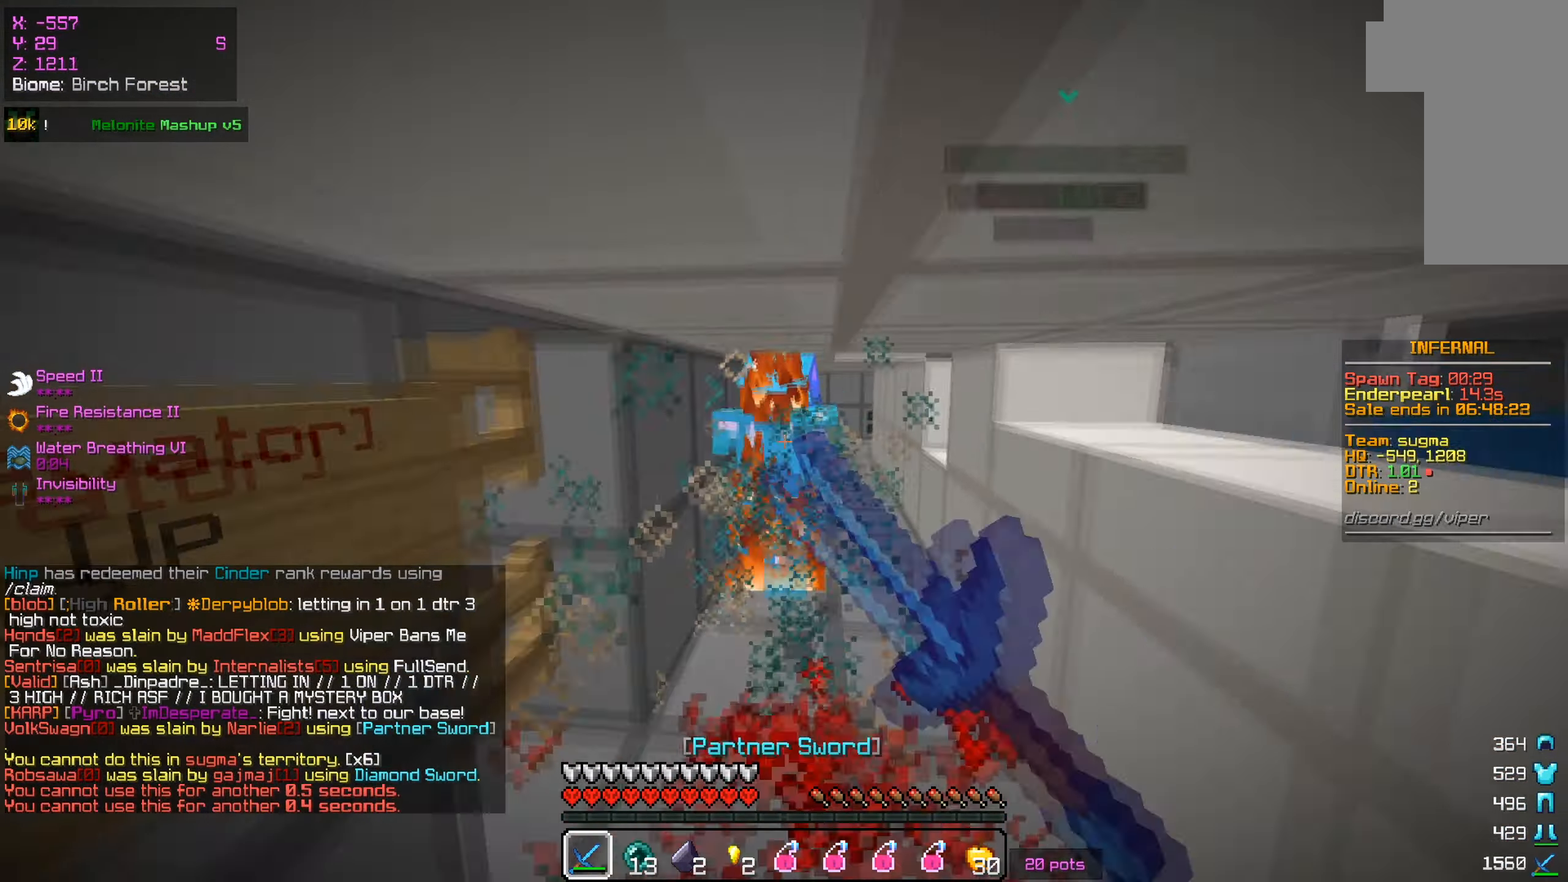
{"dt_ms": 501, "keys": ["w"], "mouse": ["left"], "events": []}
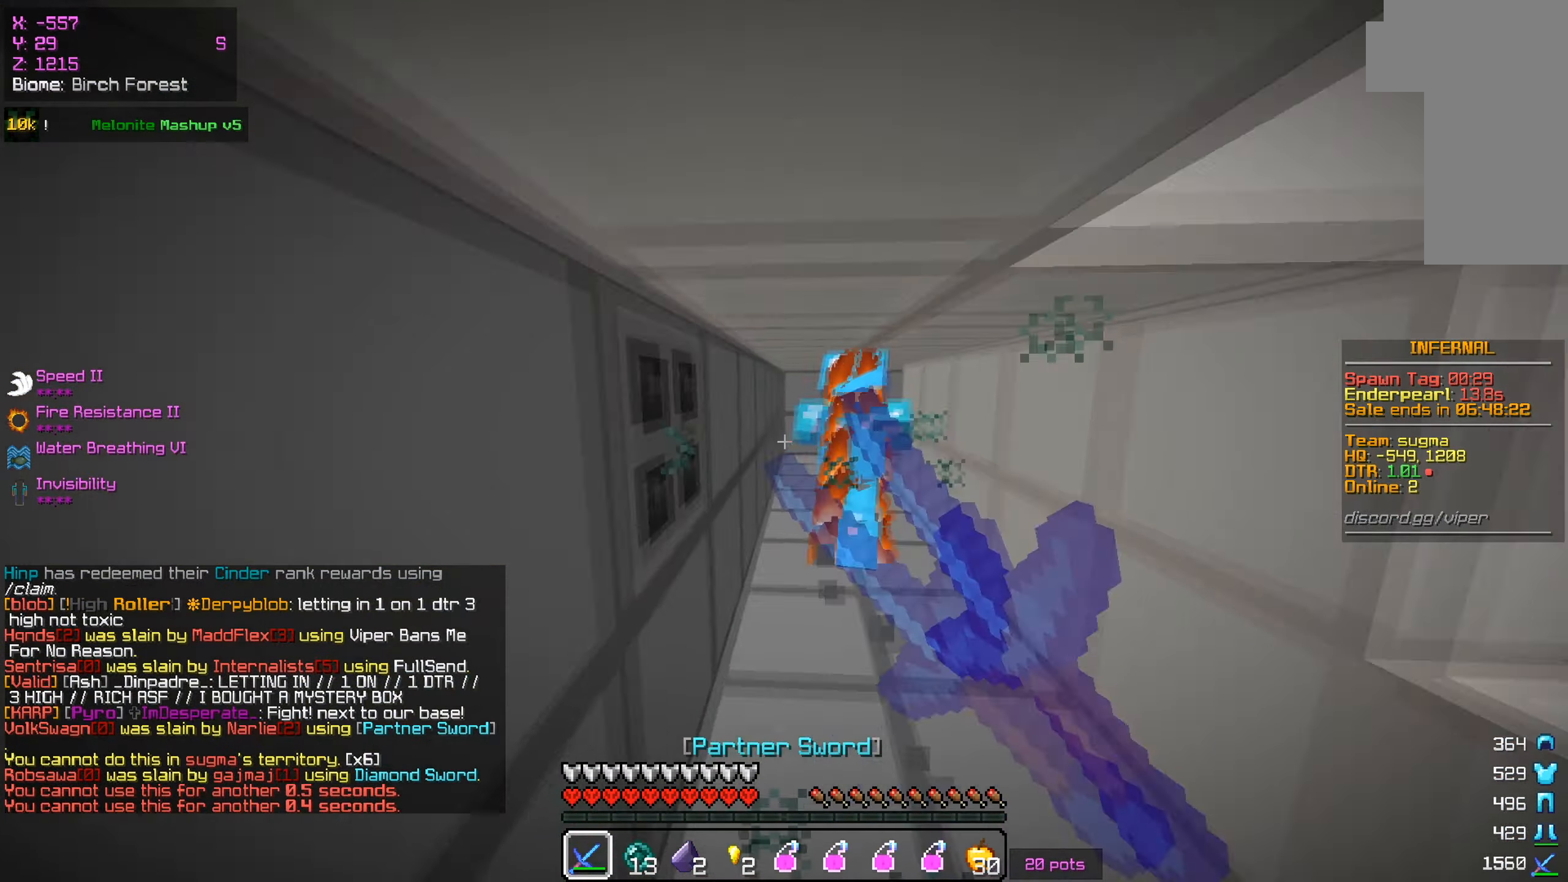
{"dt_ms": 484, "keys": [], "mouse": [], "events": [[100, "mouse_left", "up"], [117, "w", "up"]]}
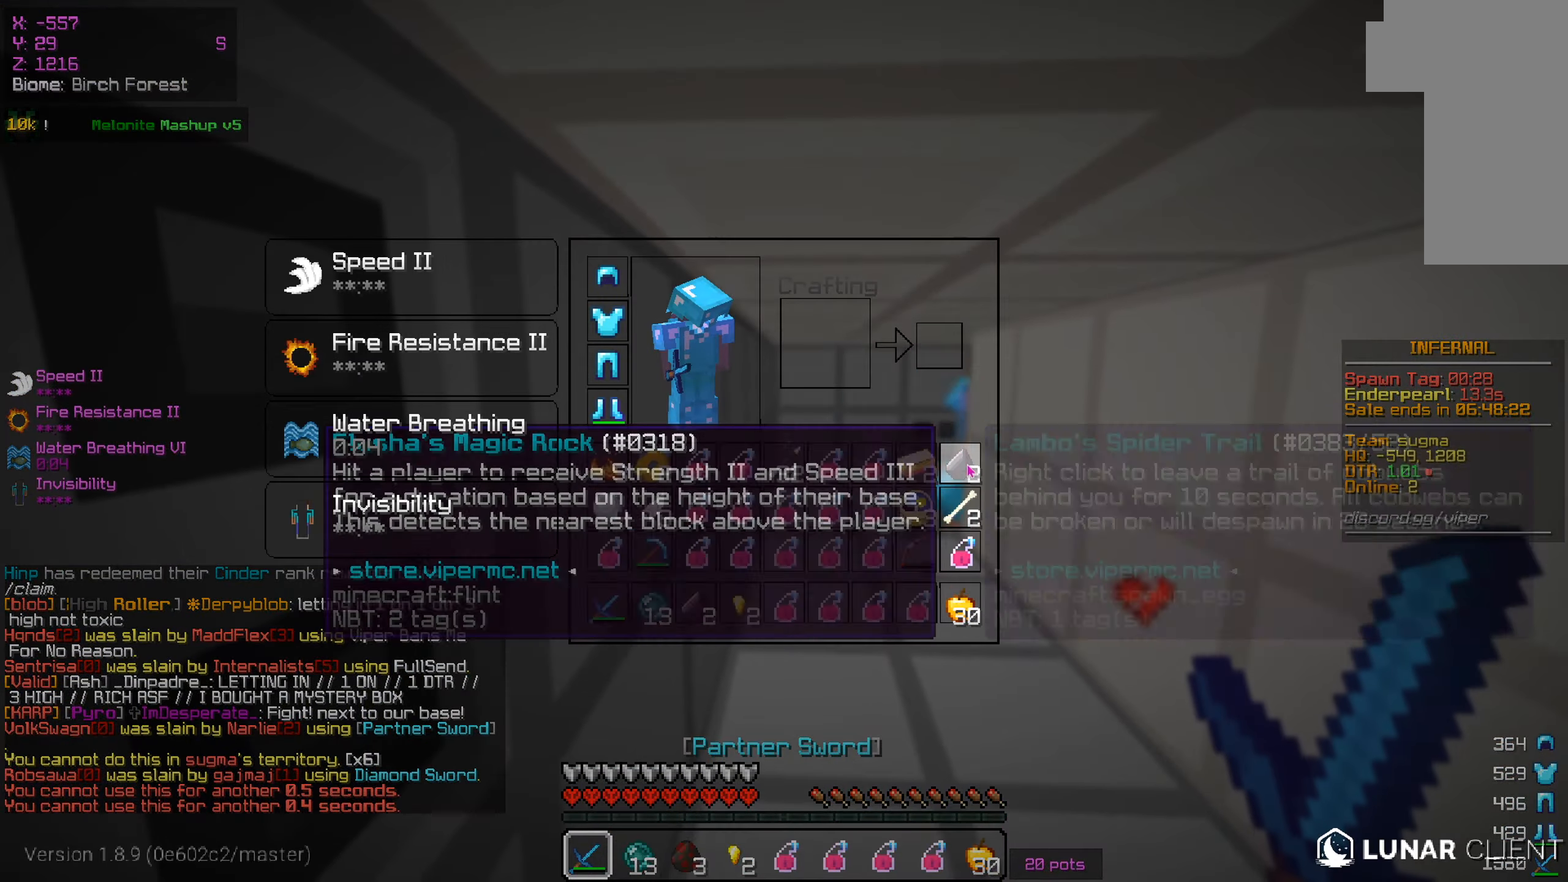
{"dt_ms": 500, "keys": ["w"], "mouse": ["left"], "events": [[133, "mouse_right", "down"], [233, "w", "down"], [250, "mouse_left", "down"], [250, "mouse_right", "up"]]}
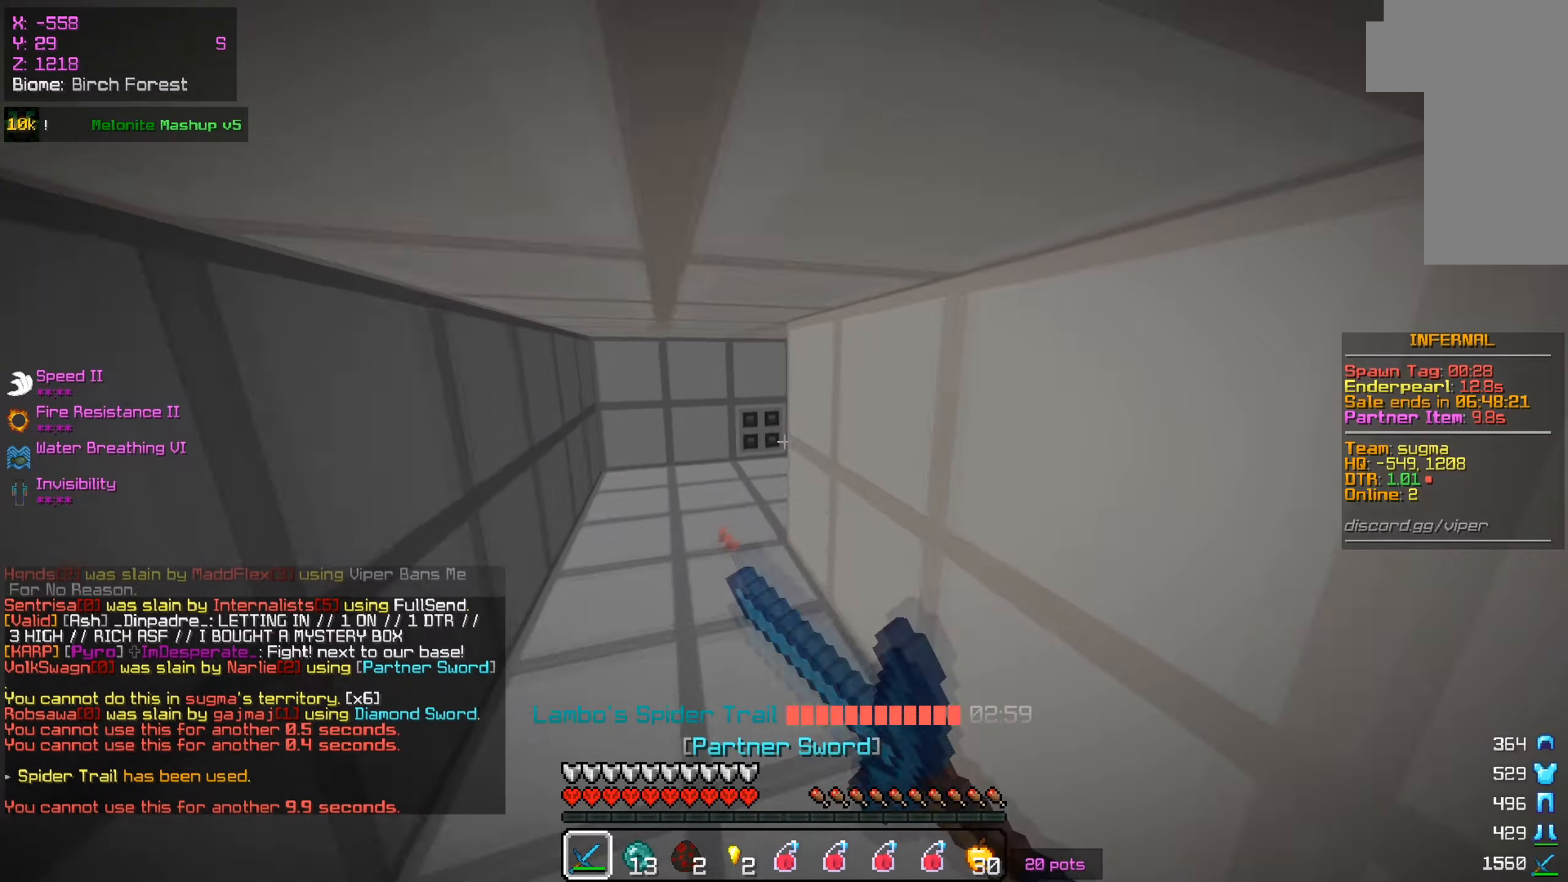
{"dt_ms": 501, "keys": ["a", "w"], "mouse": ["left"], "events": [[17, "a", "down"]]}
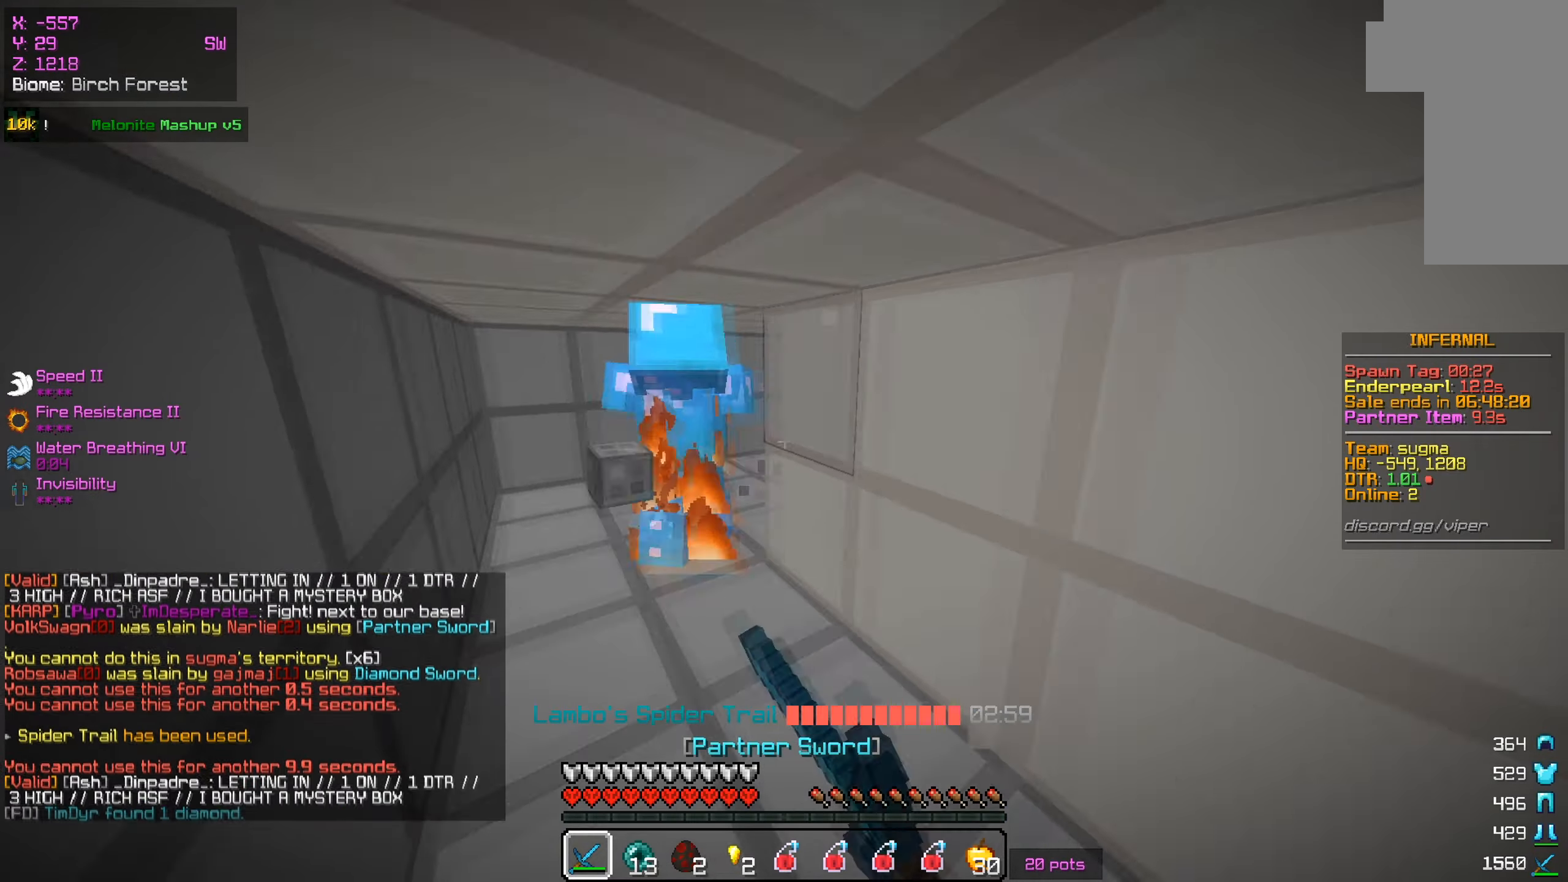
{"dt_ms": 500, "keys": ["d", "w"], "mouse": ["left"], "events": [[200, "a", "up"], [217, "d", "down"], [300, "mouse_left", "up"], [350, "mouse_left", "down"]]}
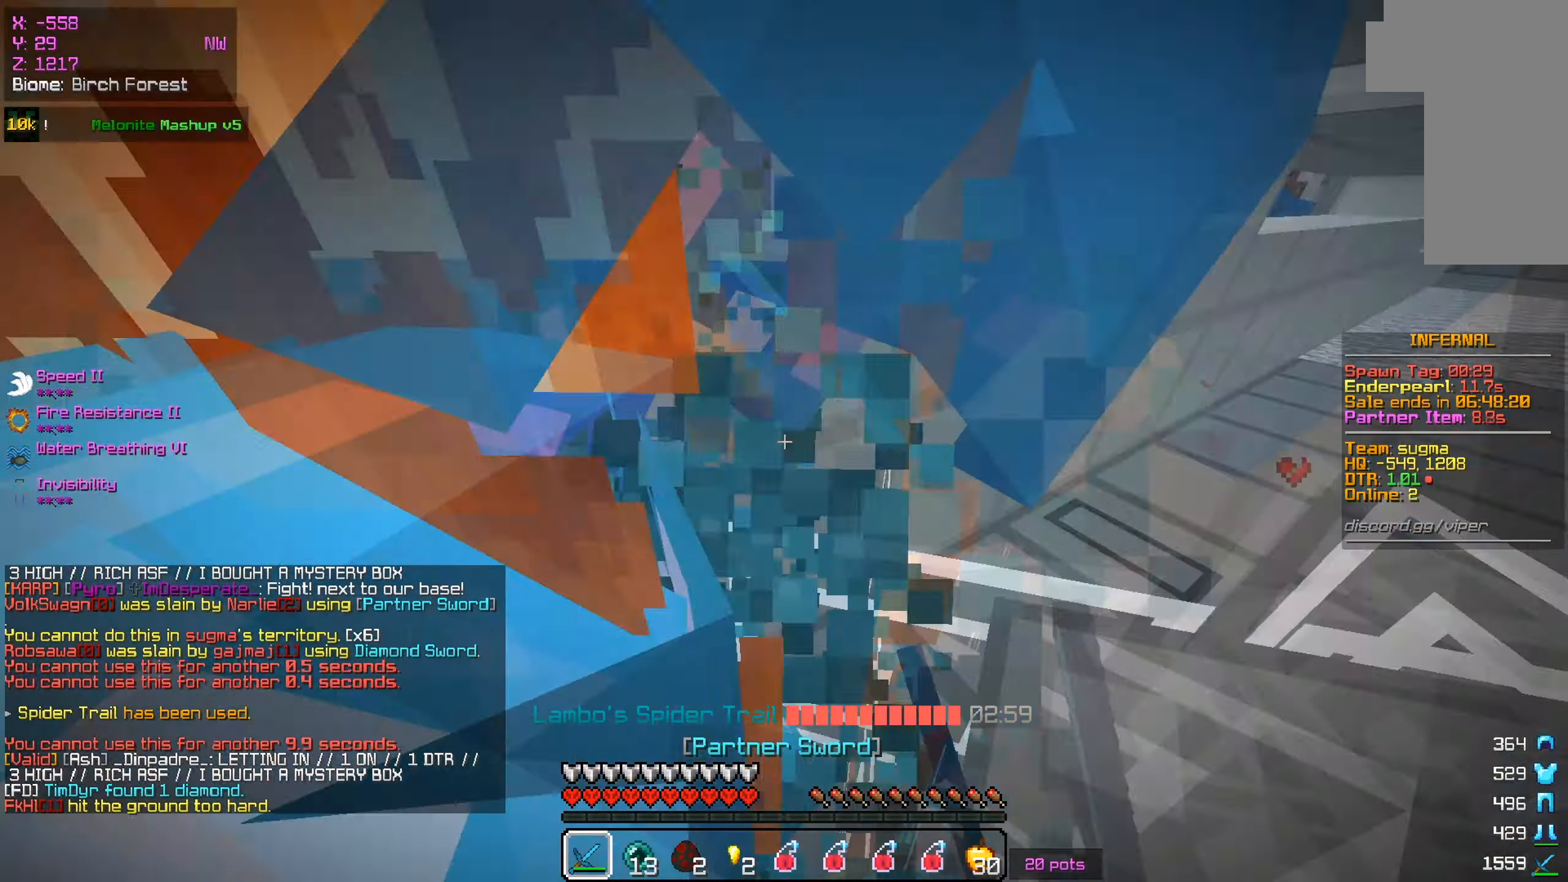
{"dt_ms": 501, "keys": ["d", "w"], "mouse": ["left"], "events": []}
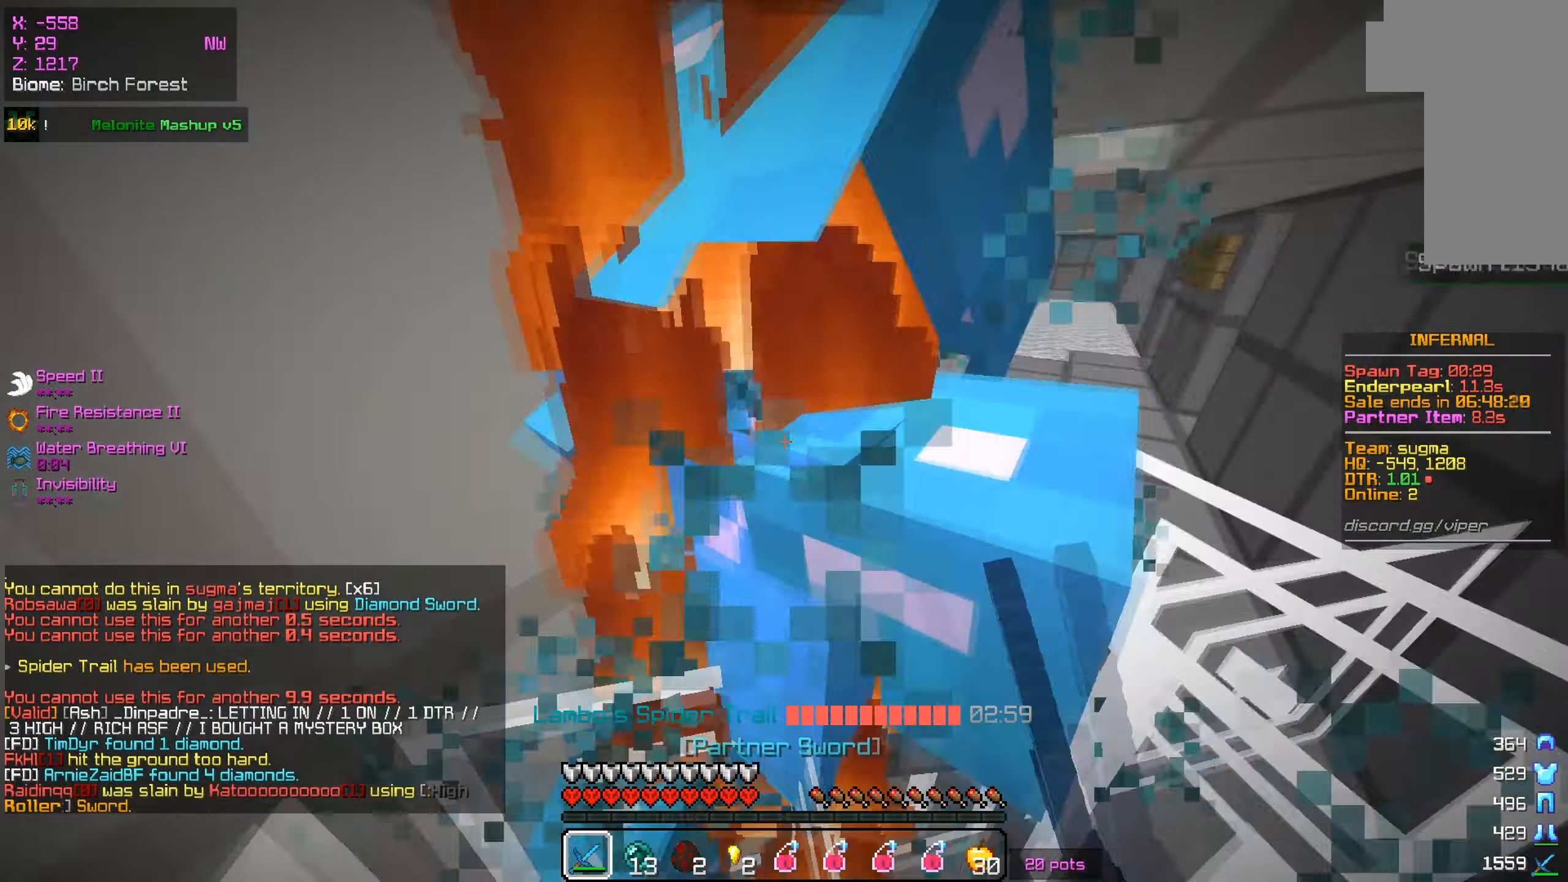
{"dt_ms": 500, "keys": ["w"], "mouse": ["left"], "events": [[16, "d", "up"]]}
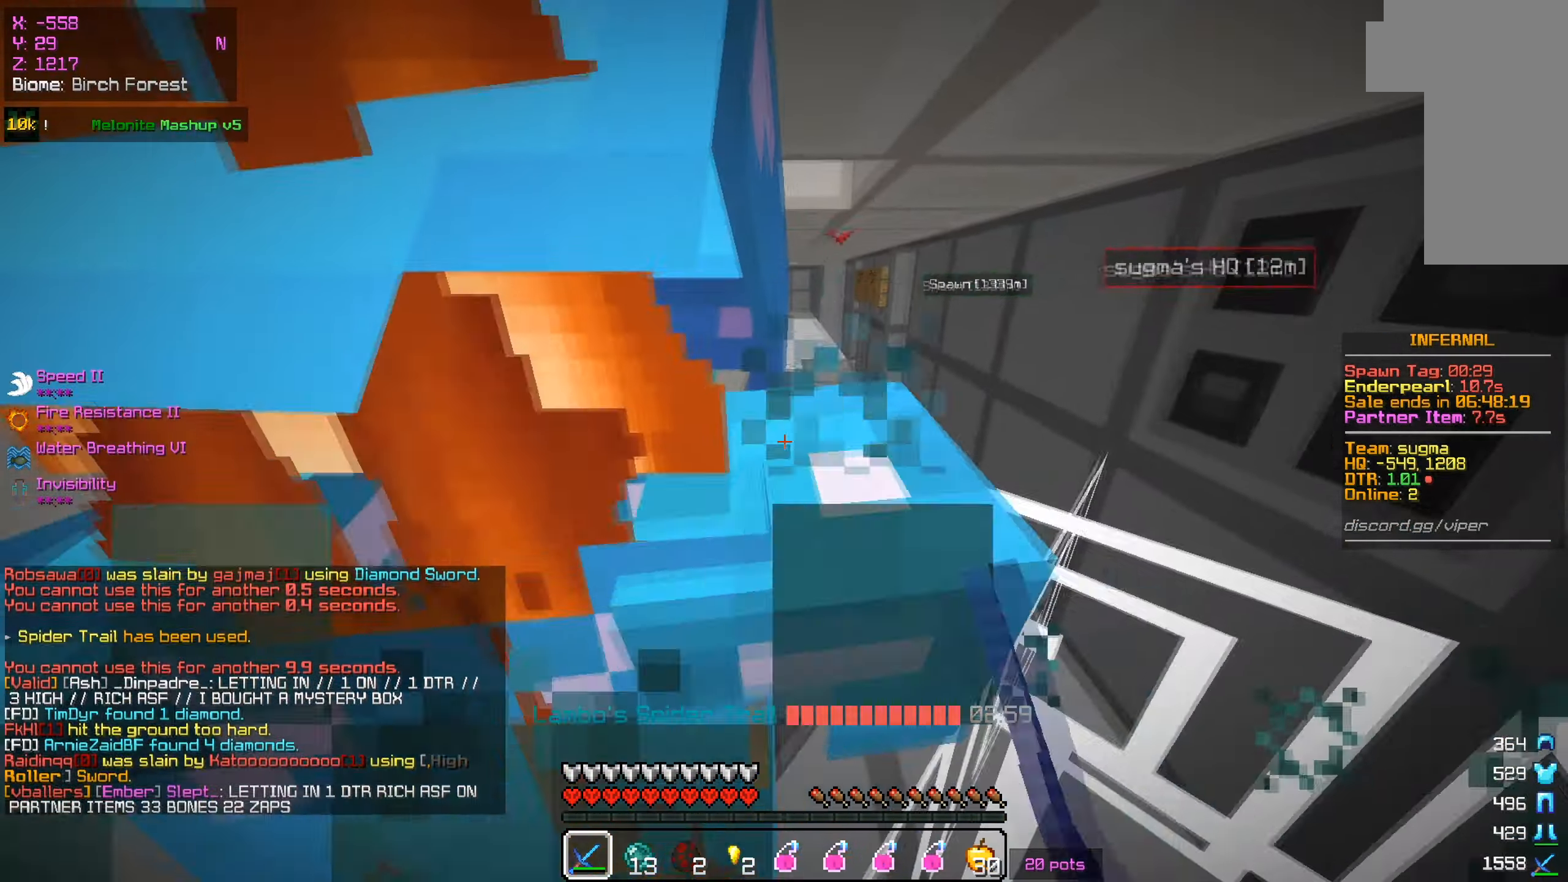
{"dt_ms": 501, "keys": ["w"], "mouse": ["left"], "events": []}
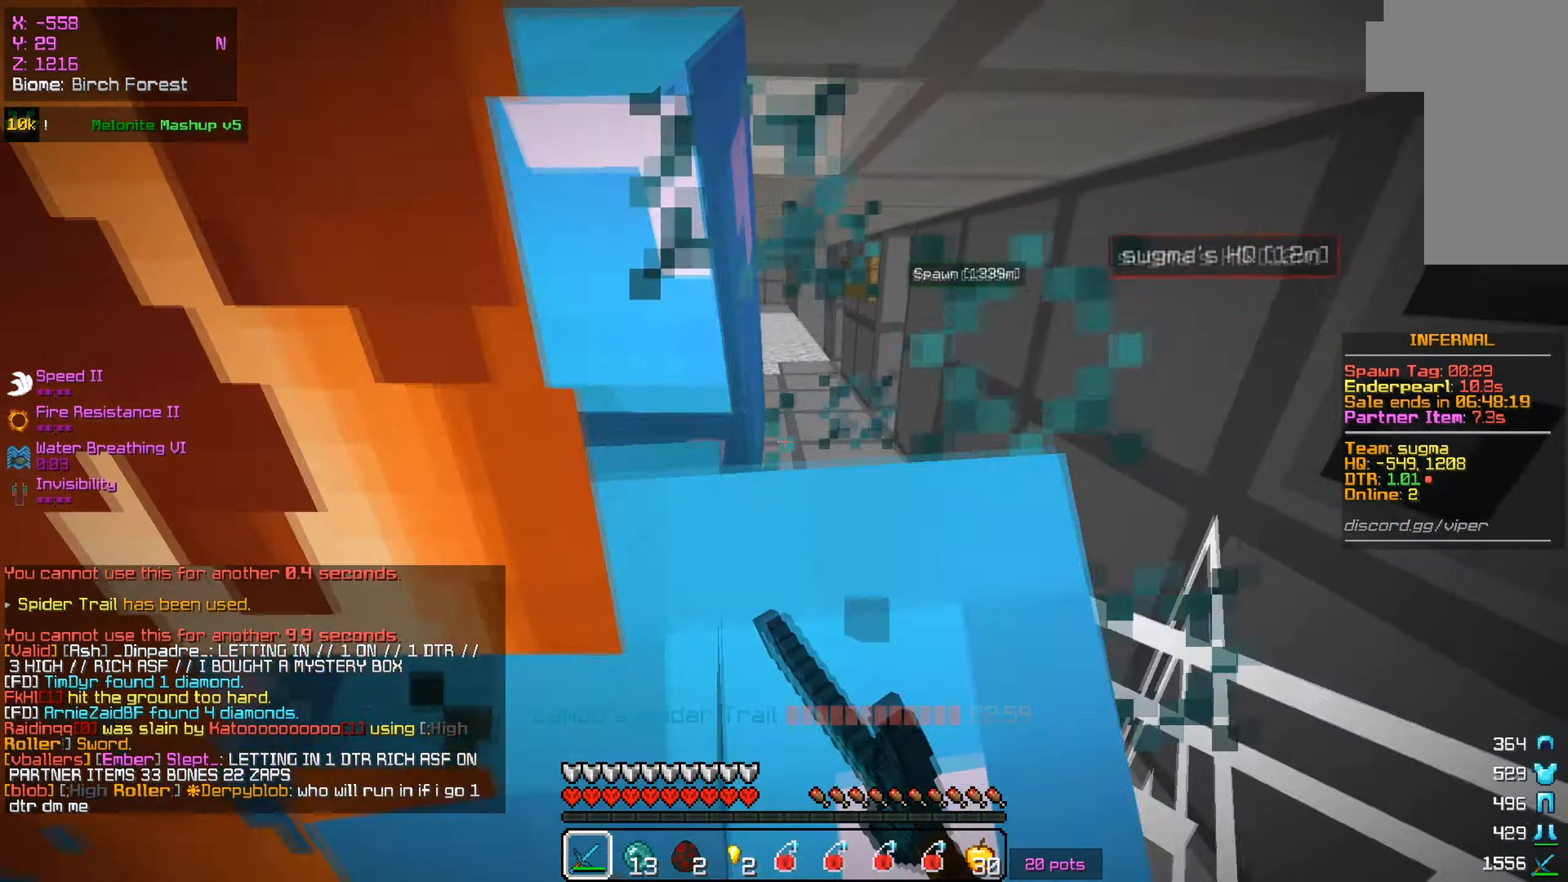
{"dt_ms": 500, "keys": ["w"], "mouse": ["left"], "events": []}
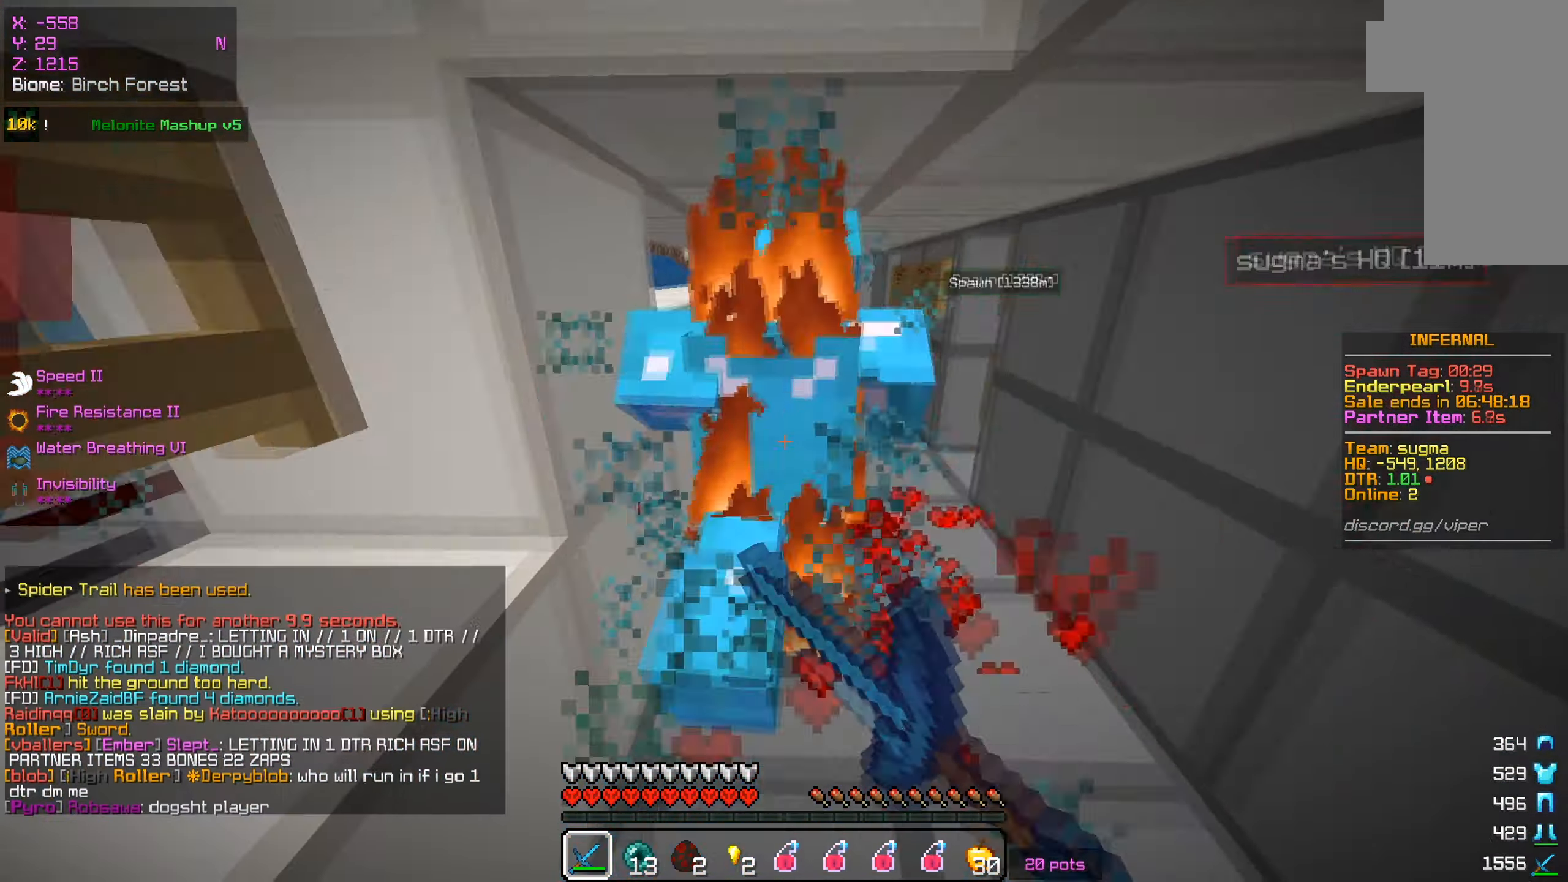
{"dt_ms": 501, "keys": ["w"], "mouse": ["left"], "events": [[234, "mouse_left", "up"], [284, "mouse_left", "down"]]}
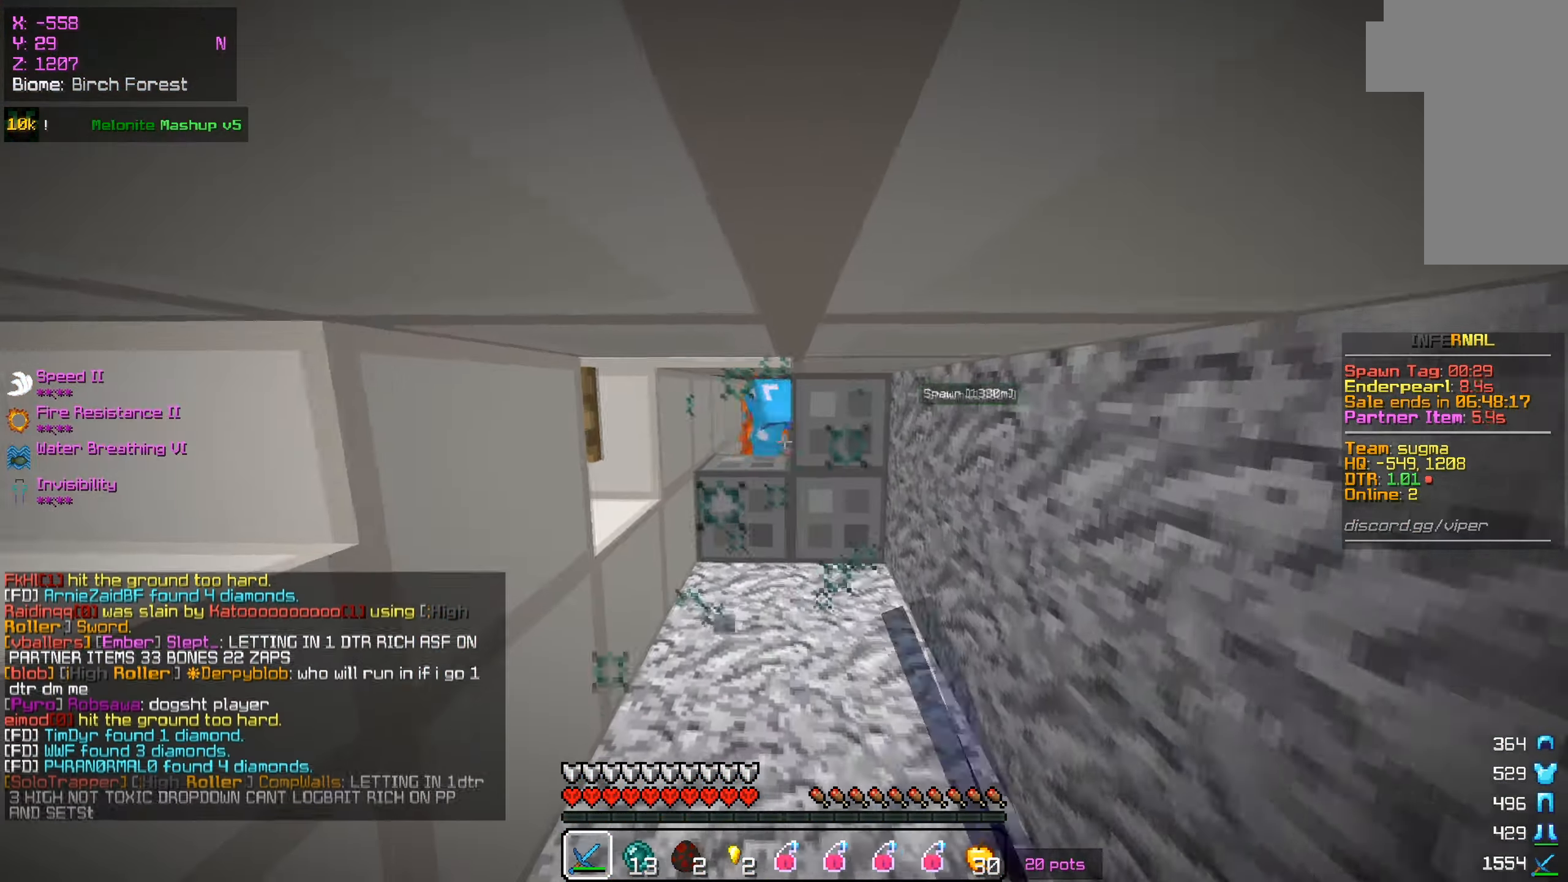
{"dt_ms": 500, "keys": ["w"], "mouse": [], "events": [[50, "a", "down"], [83, "mouse_left", "up"], [133, "mouse_left", "down"], [250, "a", "up"], [283, "mouse_left", "up"], [317, "mouse_left", "down"], [400, "mouse_left", "up"], [450, "mouse_left", "down"], [500, "mouse_left", "up"]]}